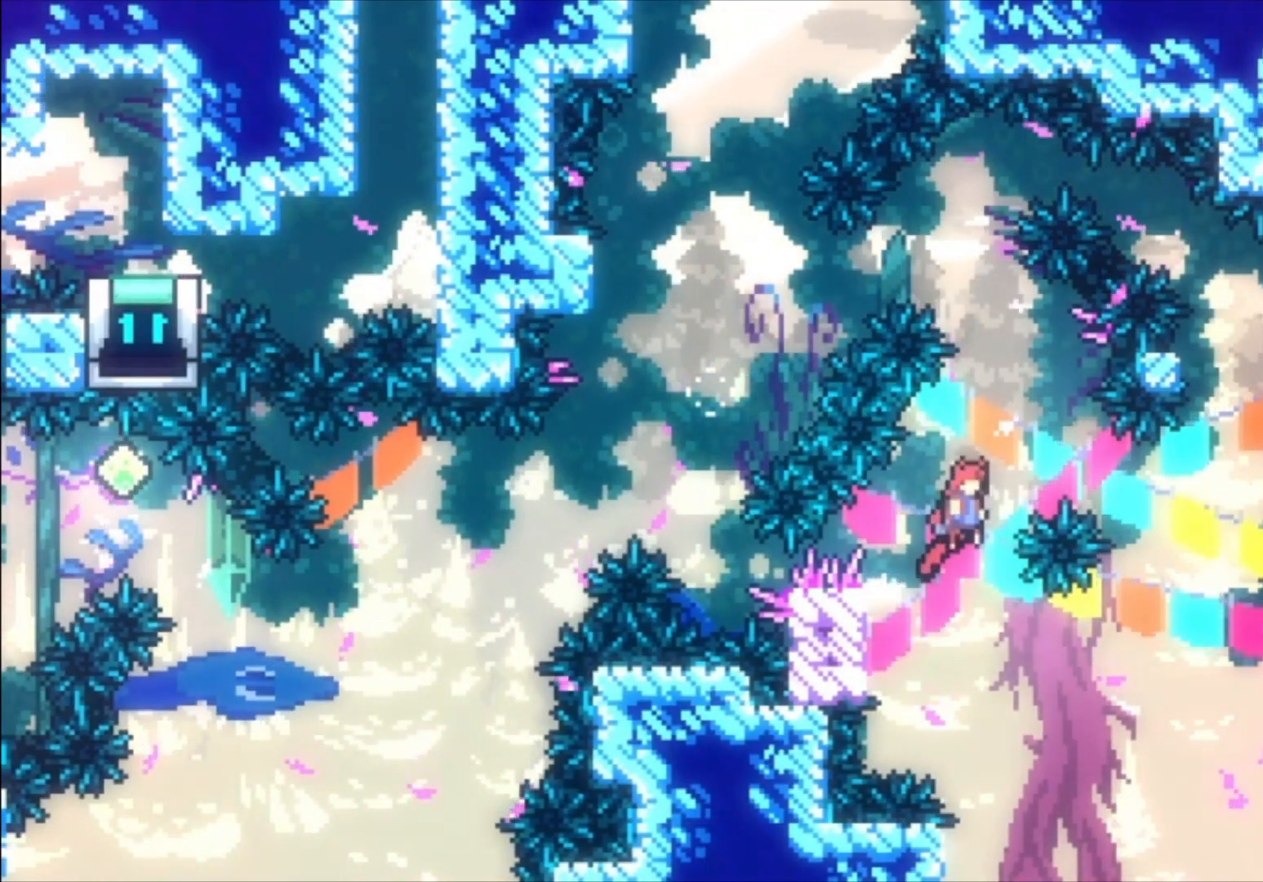
Gameplay with a controller (Xbox layout); each line is a JSON object with the inputs held at the frame after it. "events" lists button and stick changes between this image and that frame as [ms after this image, input, new state], when the widget could be followed in between. Not read: right_stick.
{"buttons": ["A", "L1"], "left_stick": "center", "events": []}
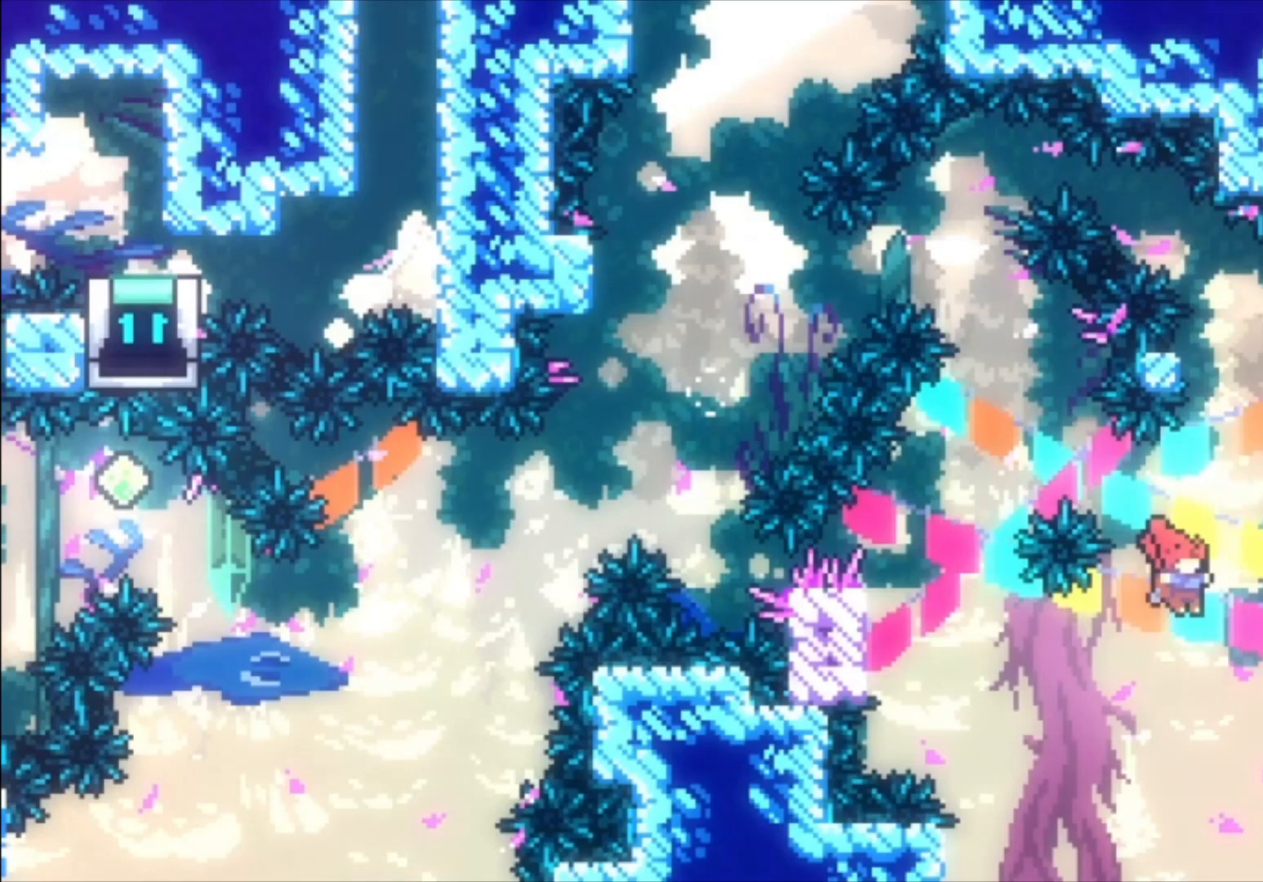
{"buttons": ["X", "L1"], "left_stick": "up-left", "events": [[33, "A", "up"], [67, "L1", "up"], [67, "left_stick", "up-left"], [100, "X", "down"], [467, "L1", "down"]]}
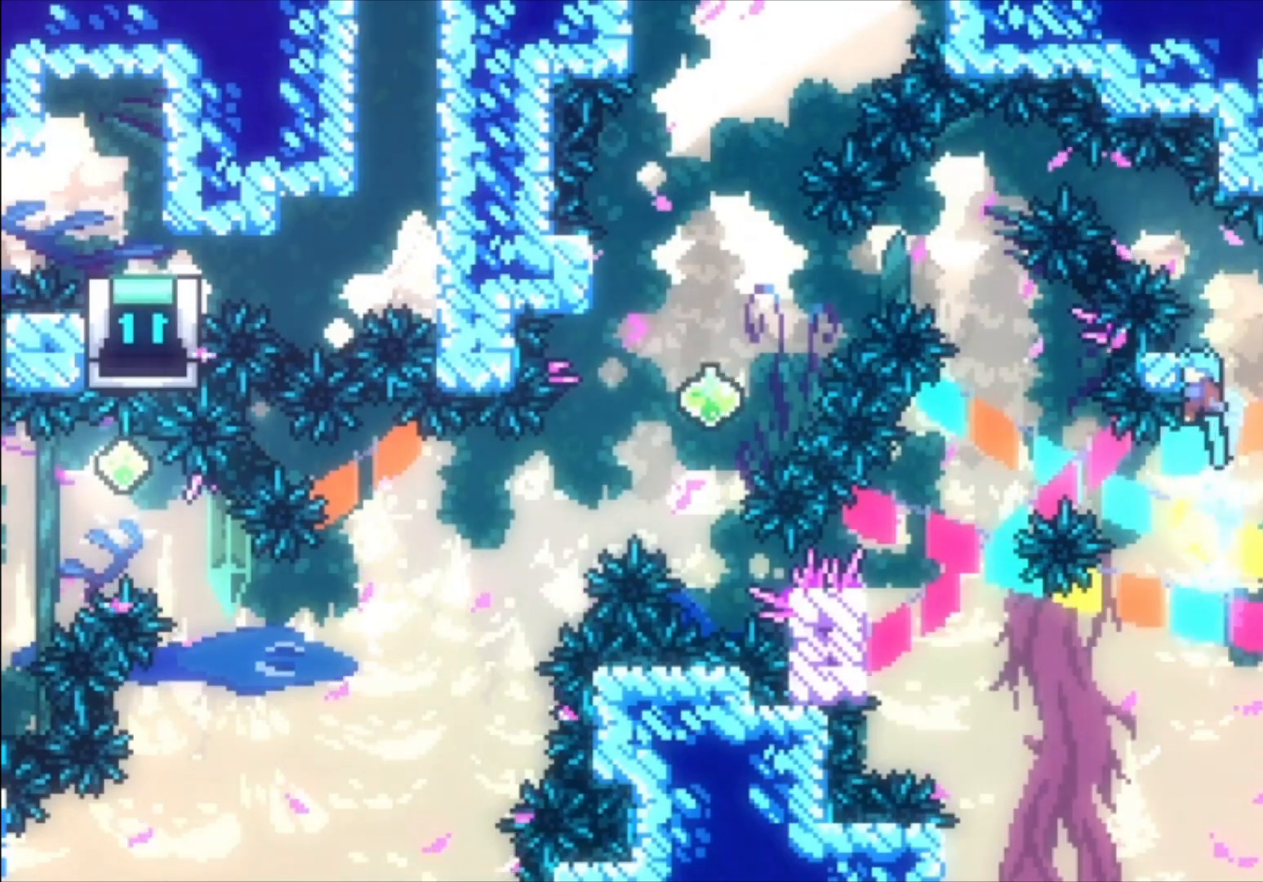
{"buttons": ["L1"], "left_stick": "center", "events": [[67, "X", "up"], [267, "left_stick", "center"]]}
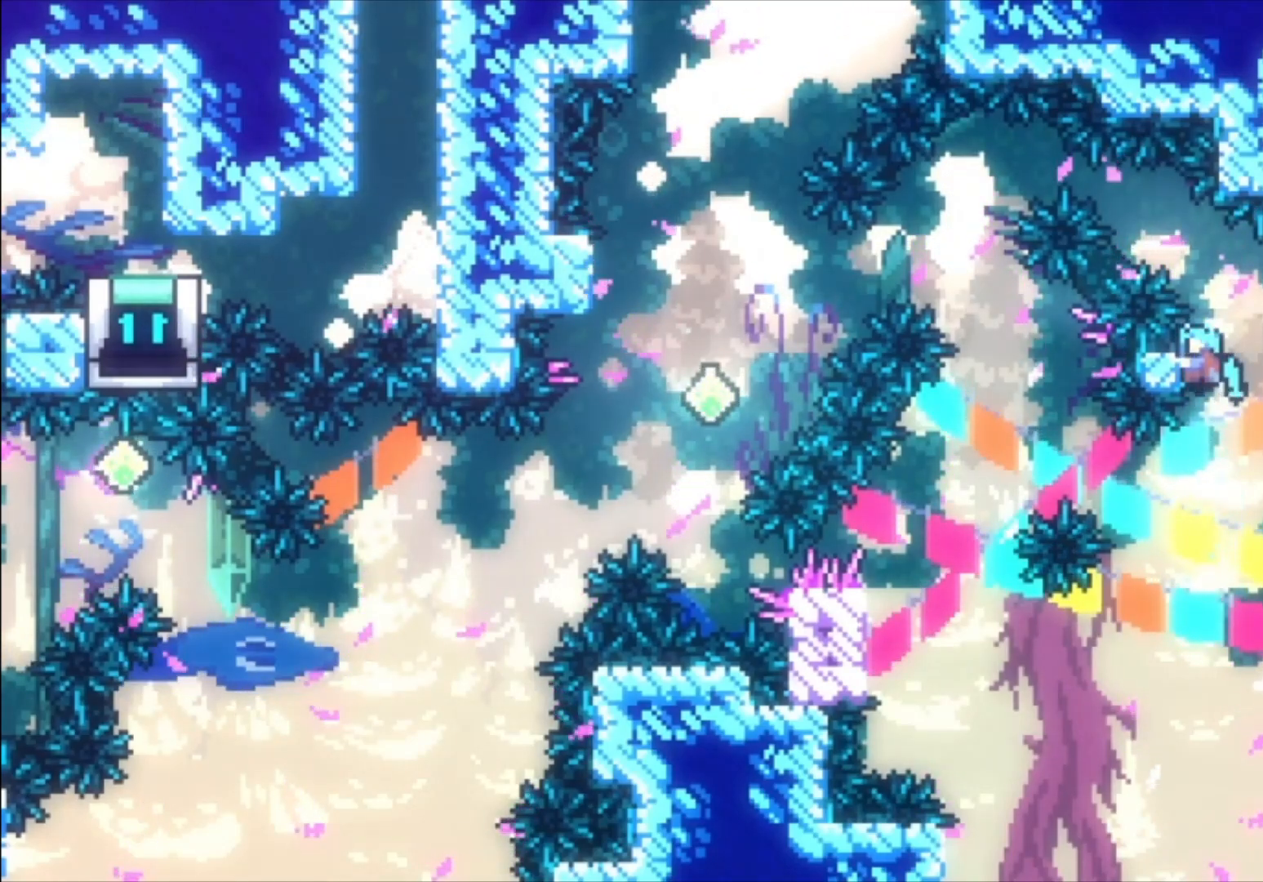
{"buttons": ["L1"], "left_stick": "center", "events": [[67, "A", "down"], [500, "A", "up"]]}
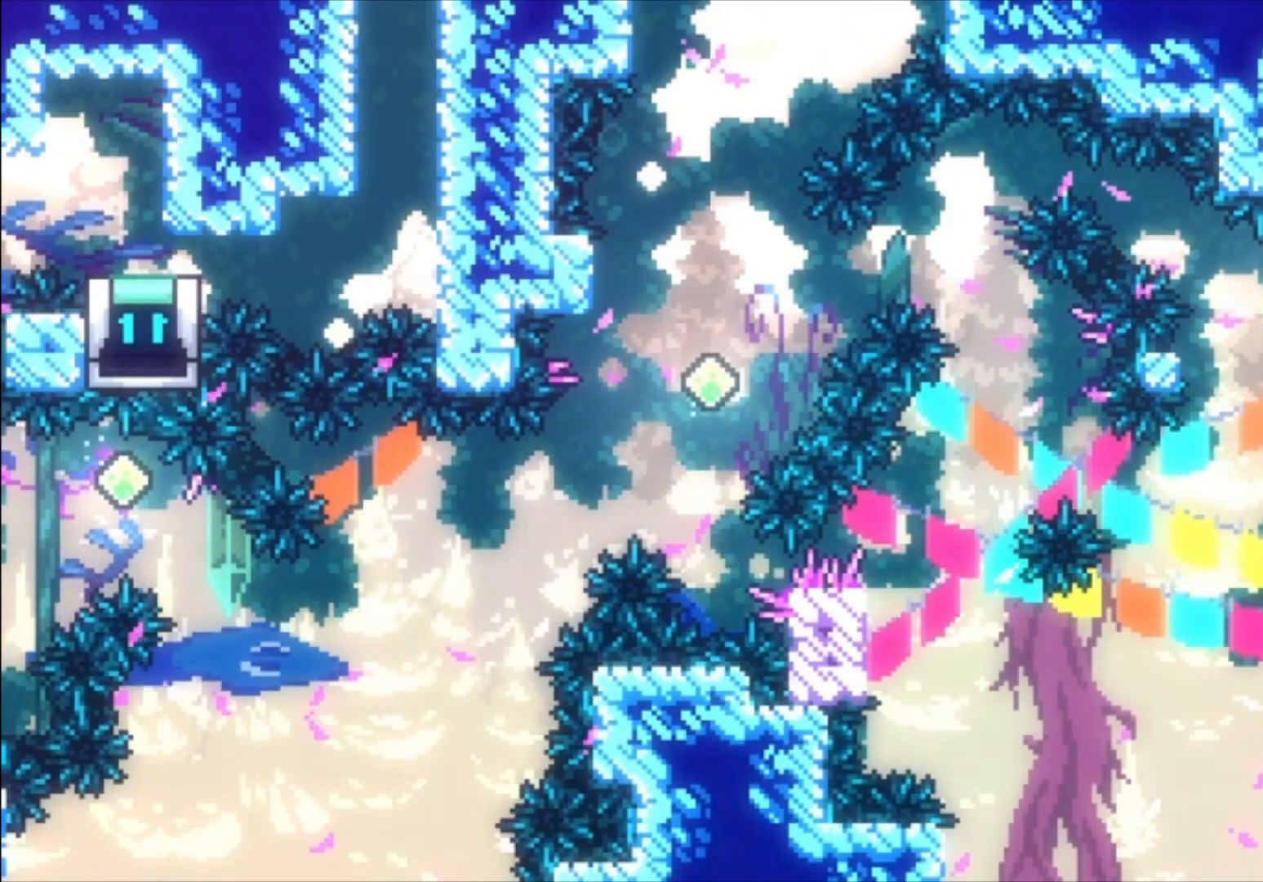
{"buttons": [], "left_stick": "center", "events": [[67, "L1", "up"]]}
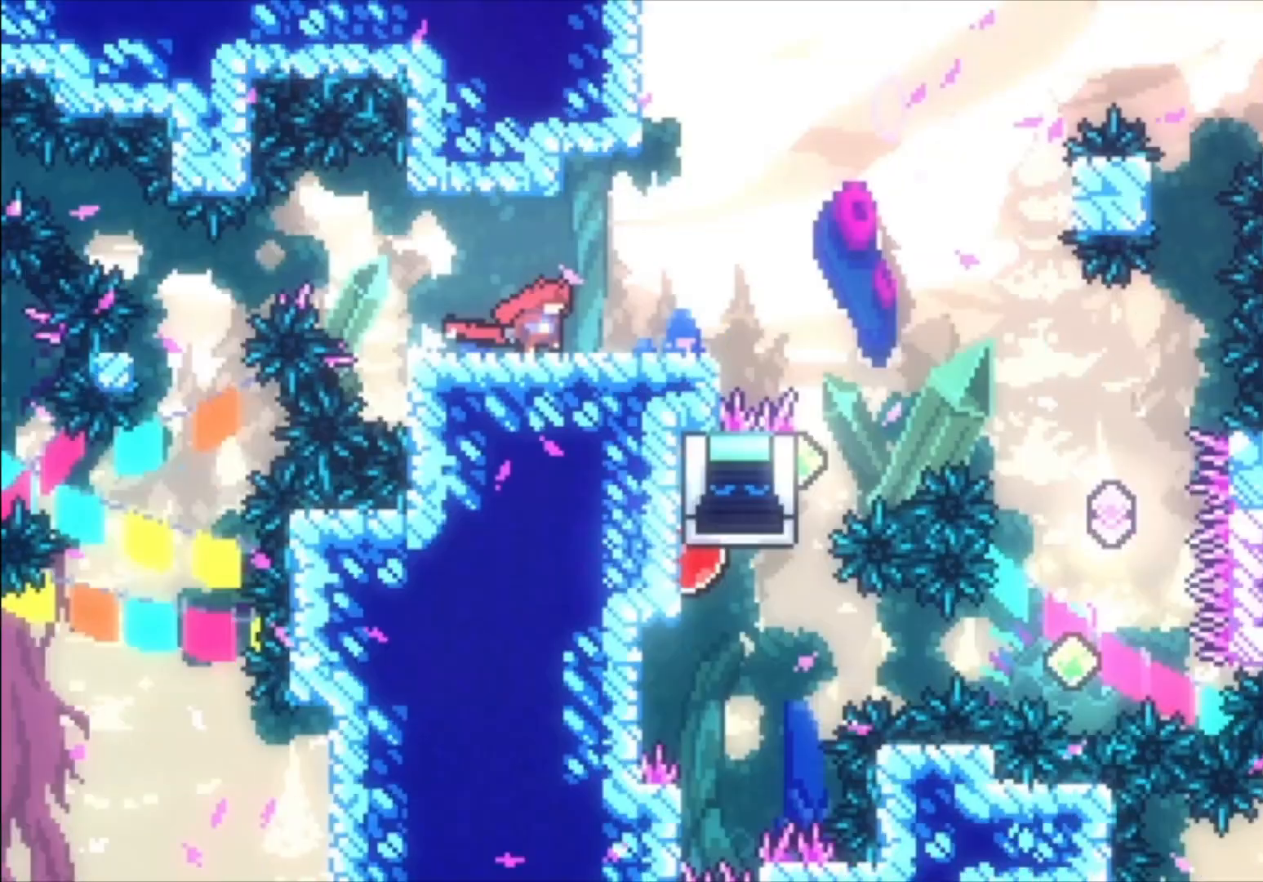
{"buttons": [], "left_stick": "center", "events": []}
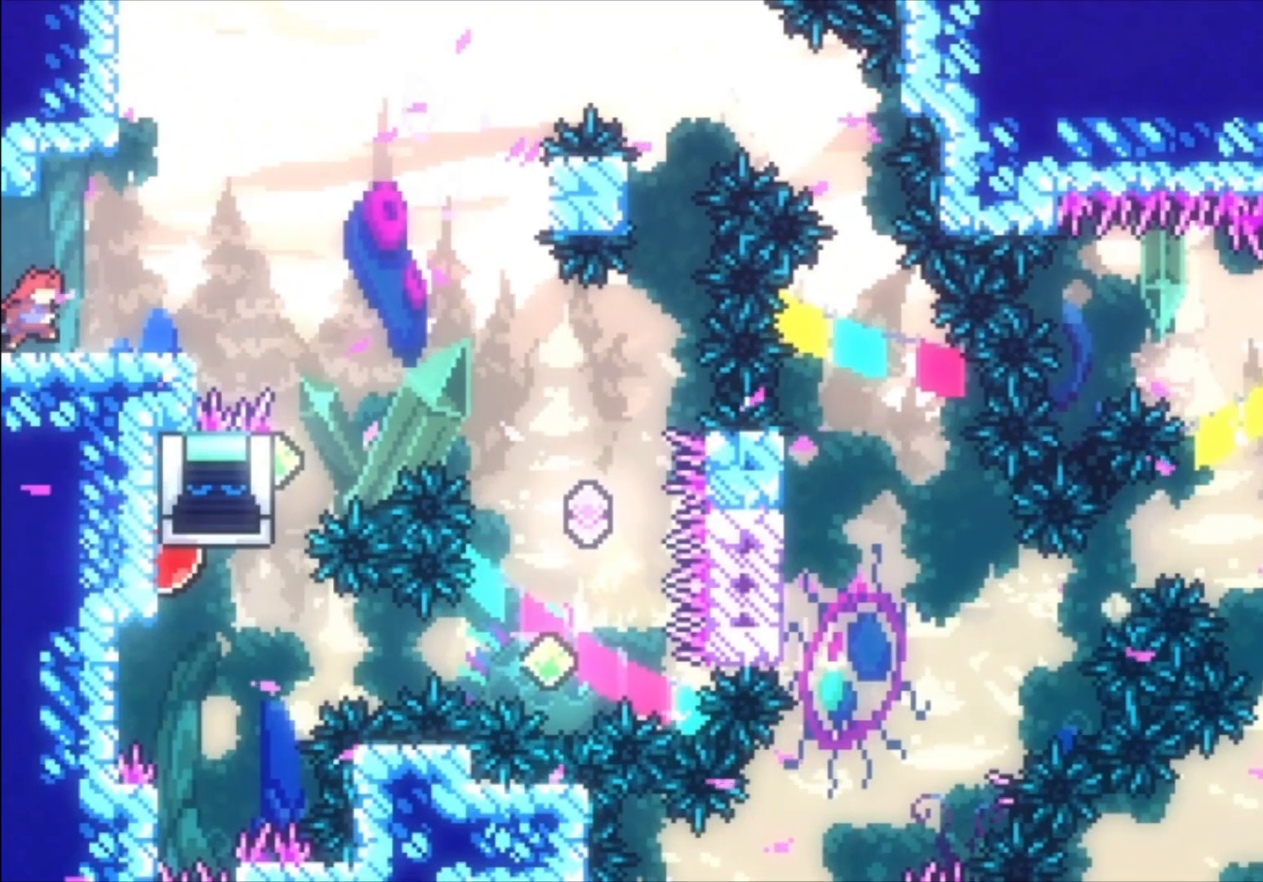
{"buttons": [], "left_stick": "center", "events": []}
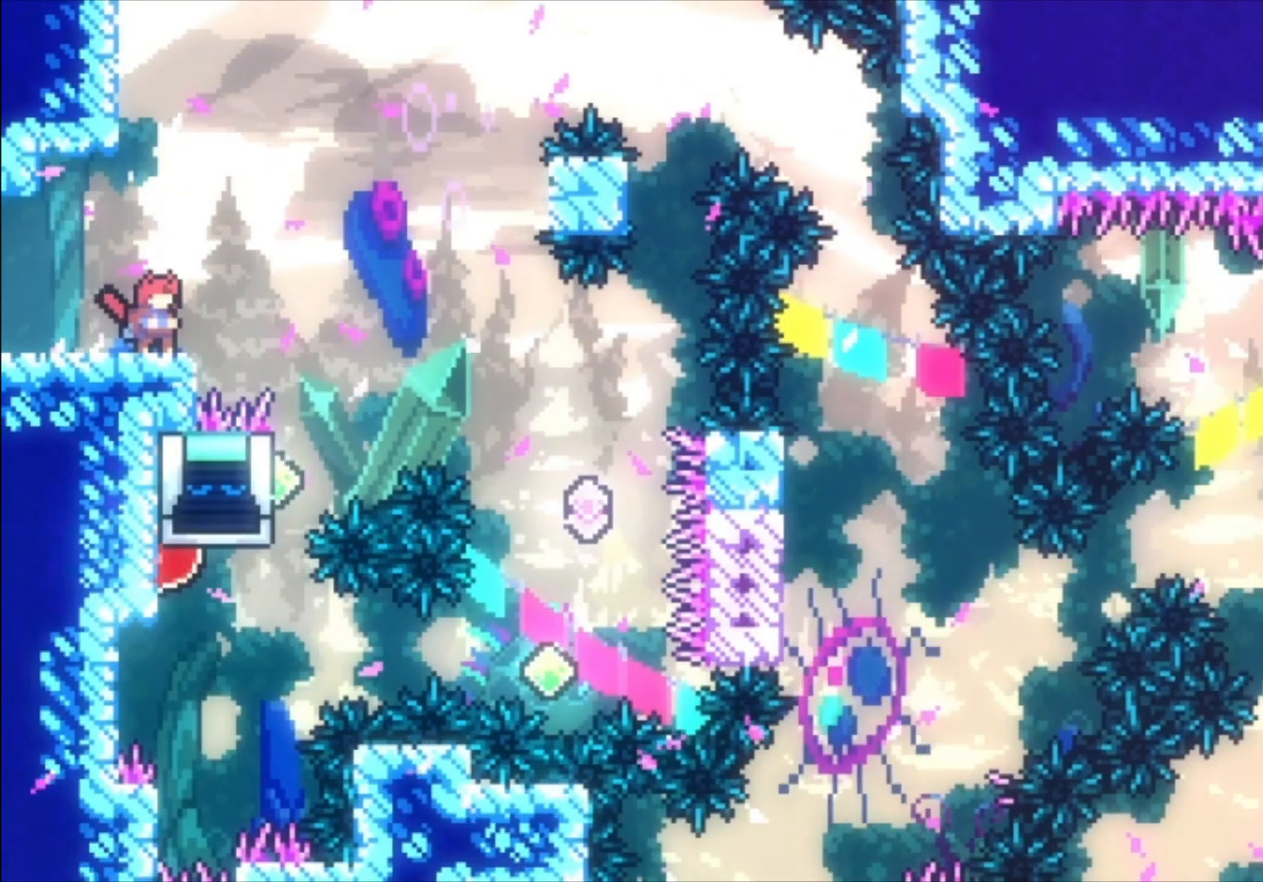
{"buttons": [], "left_stick": "center", "events": []}
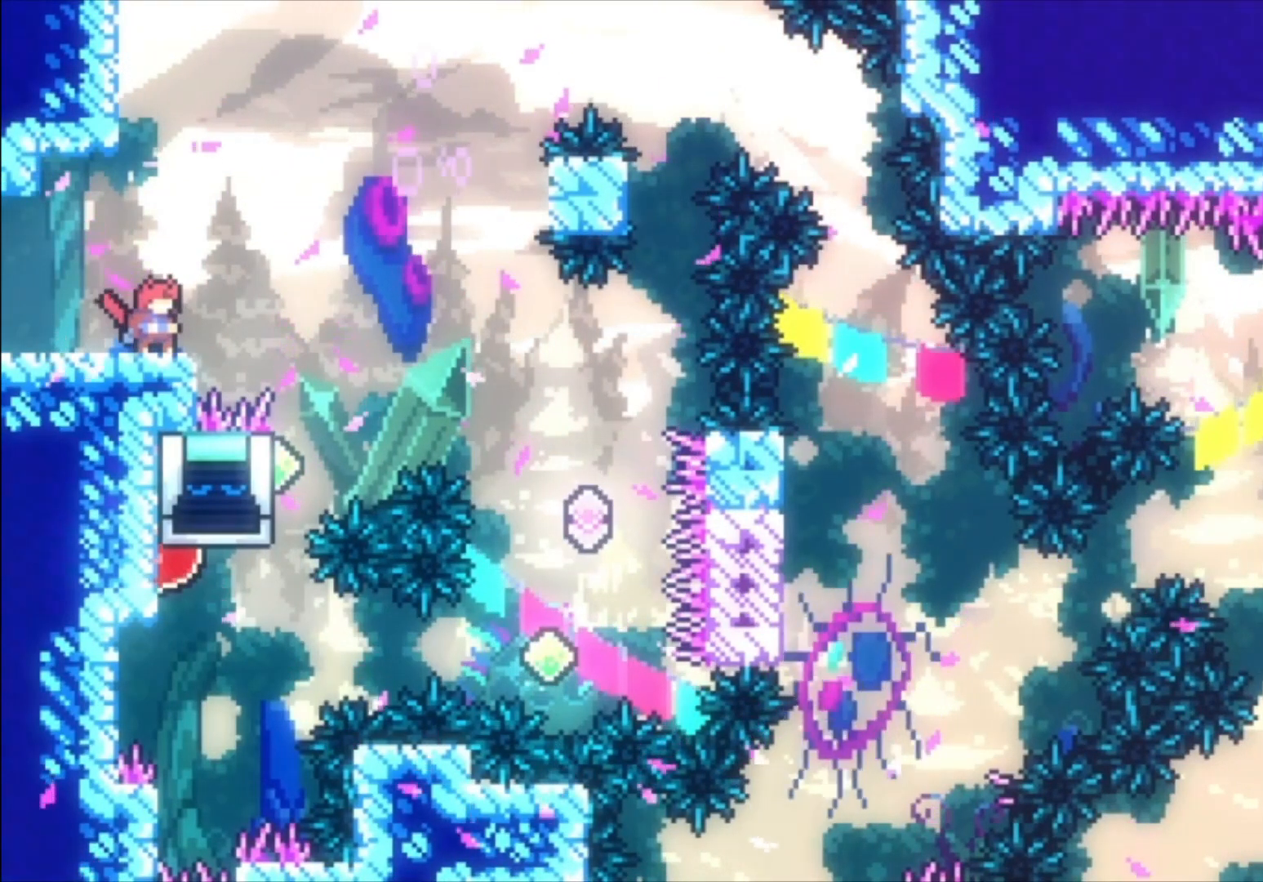
{"buttons": [], "left_stick": "center", "events": []}
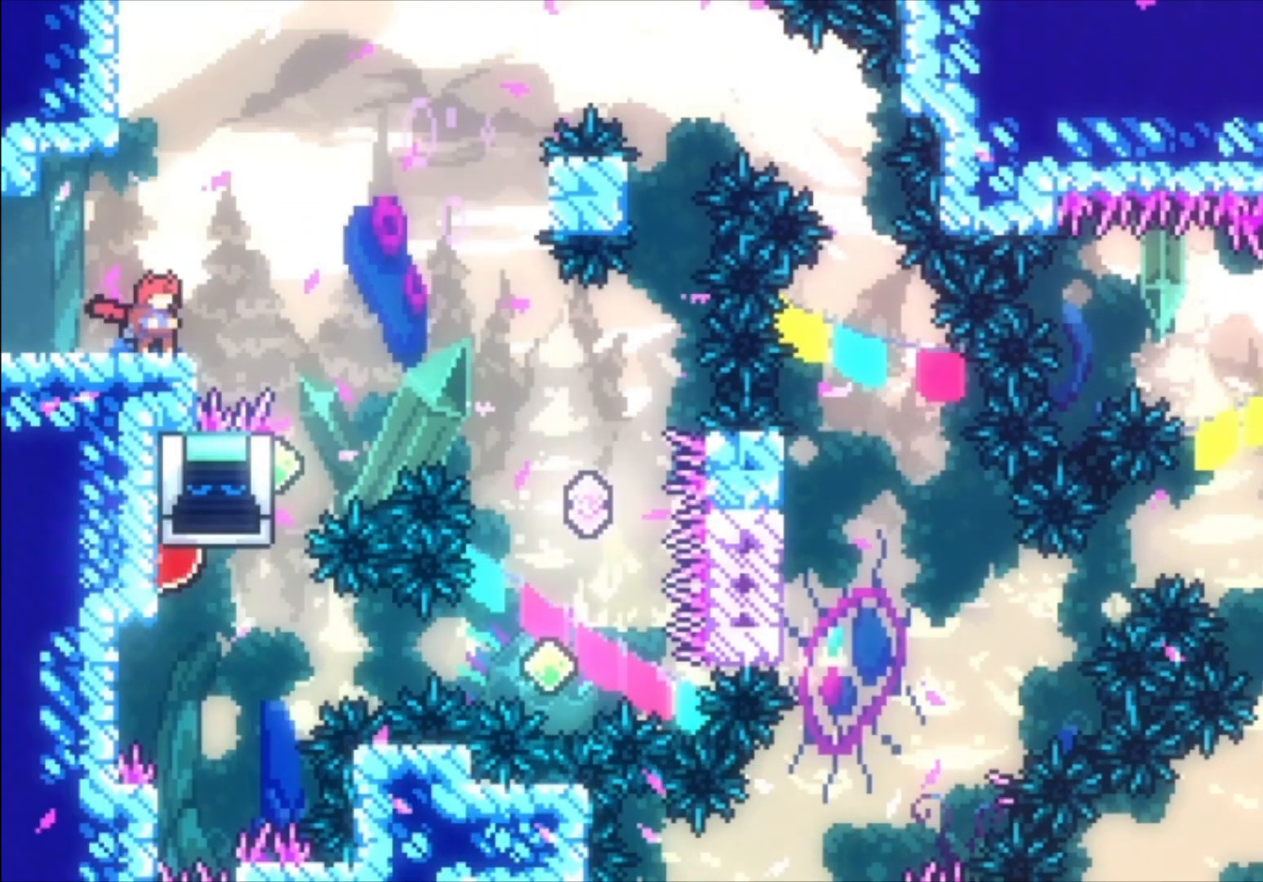
{"buttons": ["A"], "left_stick": "center", "events": [[467, "A", "down"]]}
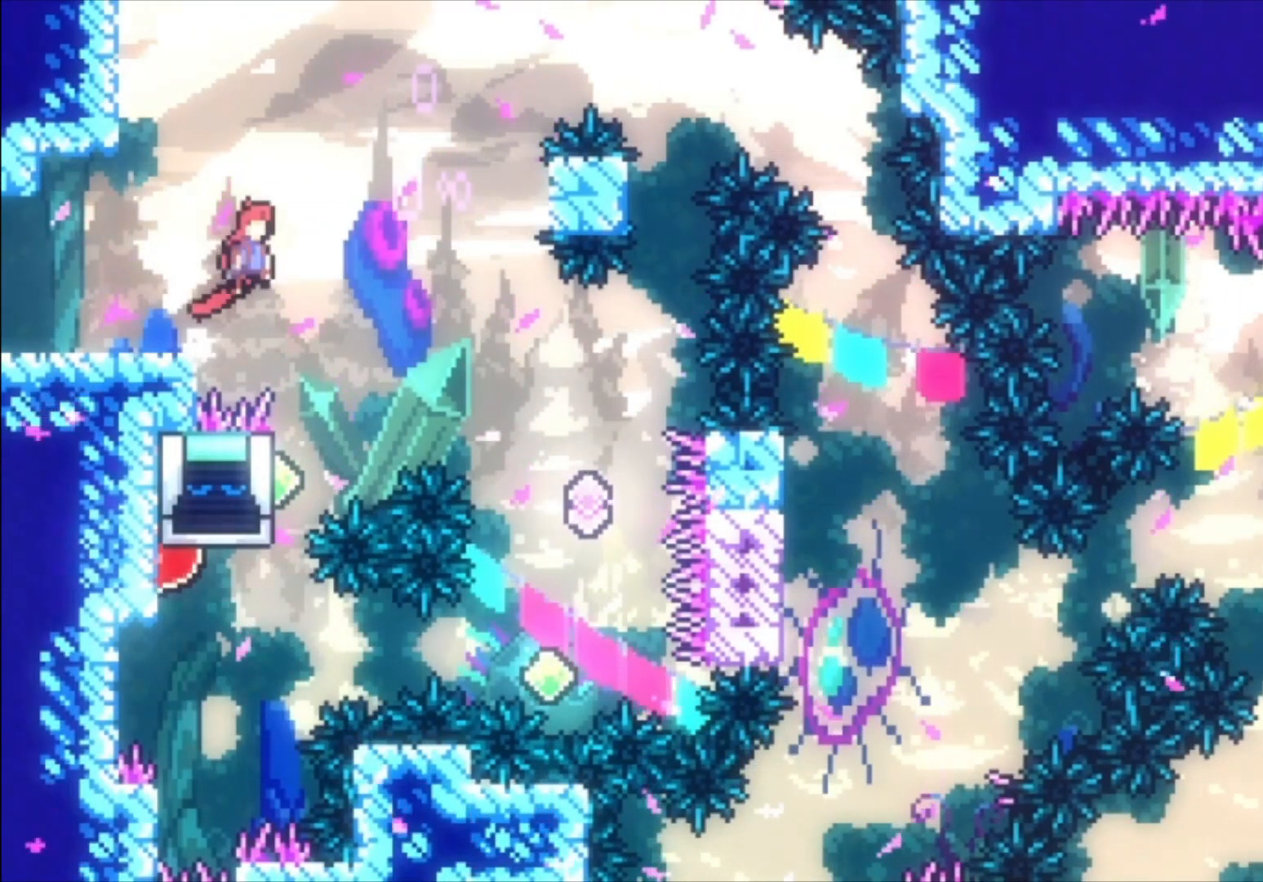
{"buttons": [], "left_stick": "left", "events": [[67, "A", "up"], [433, "left_stick", "left"]]}
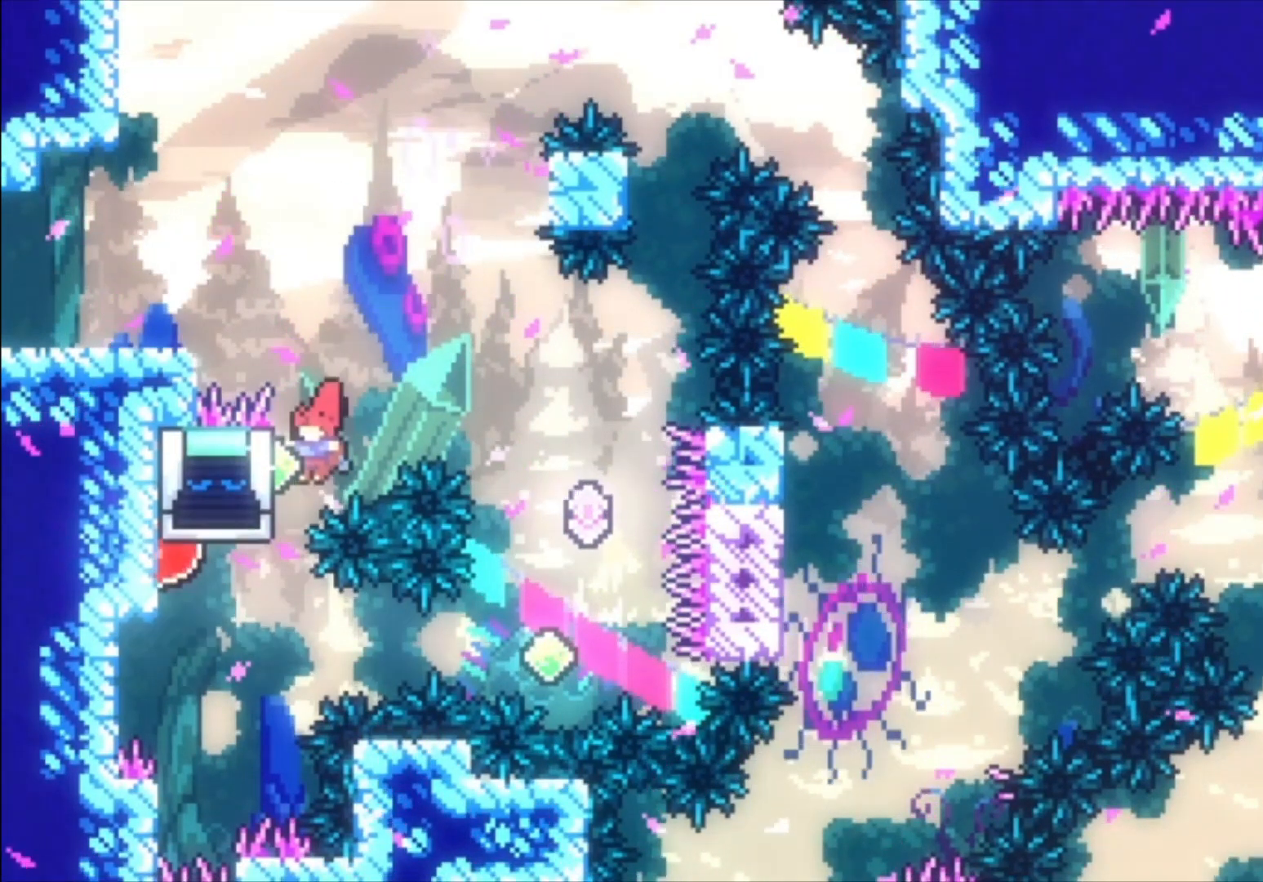
{"buttons": [], "left_stick": "center", "events": [[67, "X", "down"], [200, "X", "up"], [200, "left_stick", "center"]]}
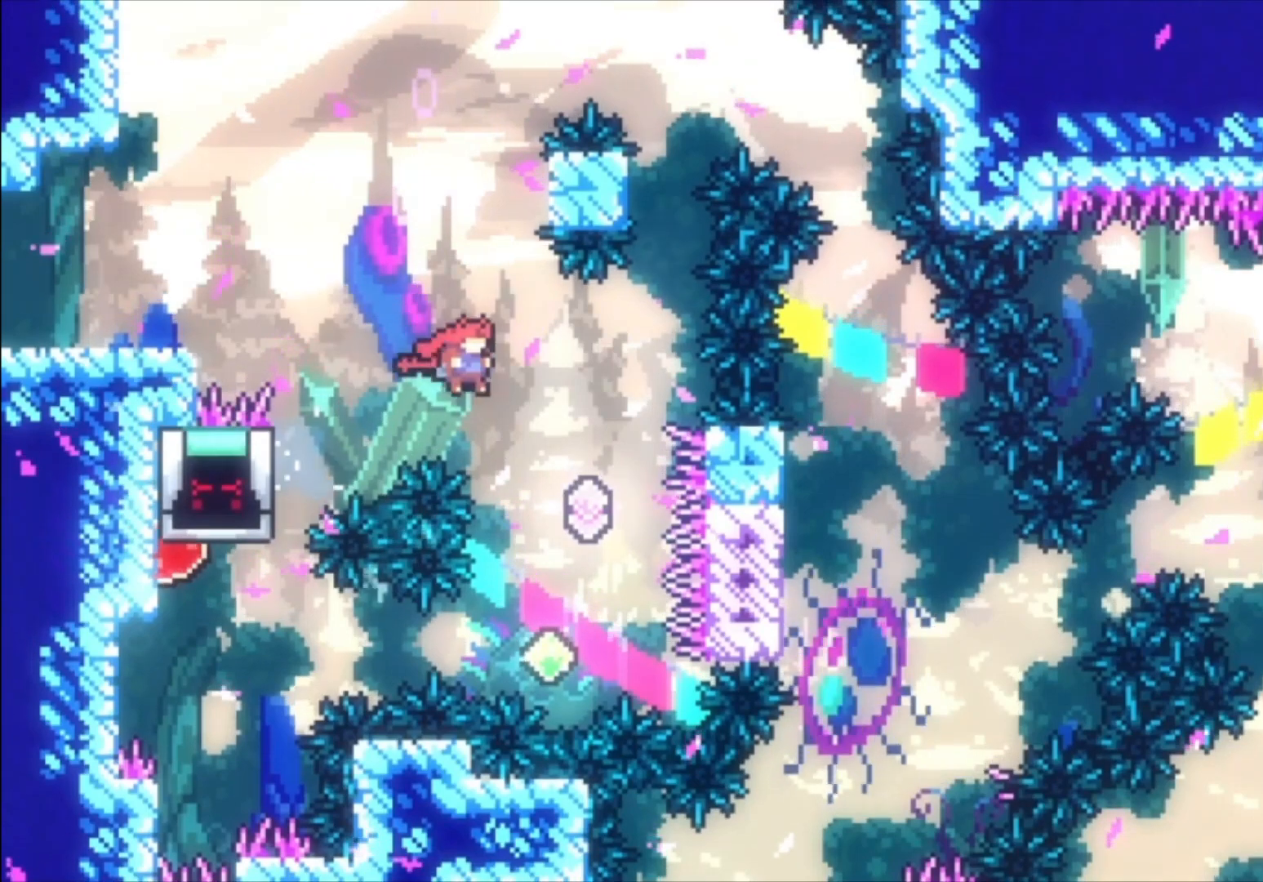
{"buttons": ["X"], "left_stick": "up-left", "events": [[467, "X", "down"], [467, "left_stick", "up-left"]]}
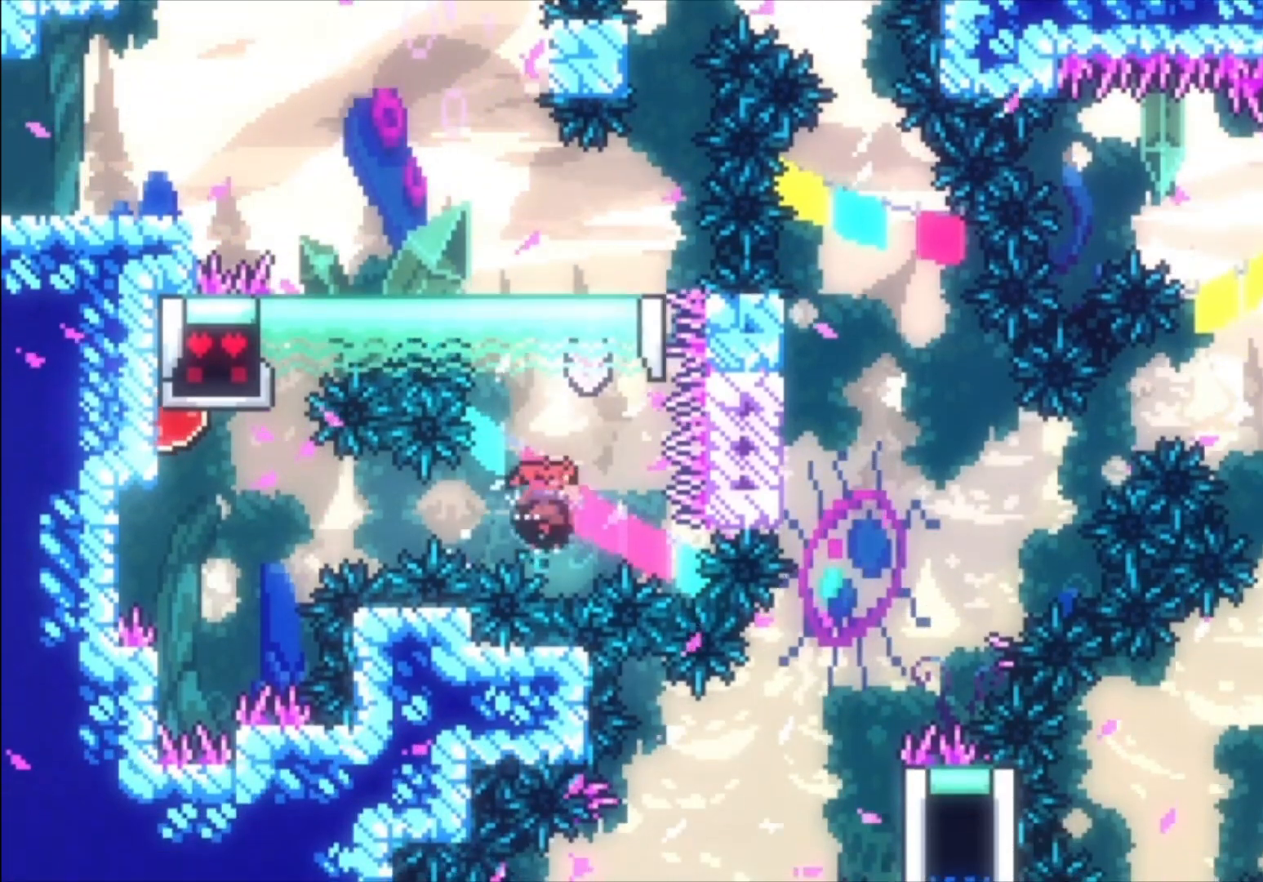
{"buttons": [], "left_stick": "up-left", "events": [[233, "X", "up"]]}
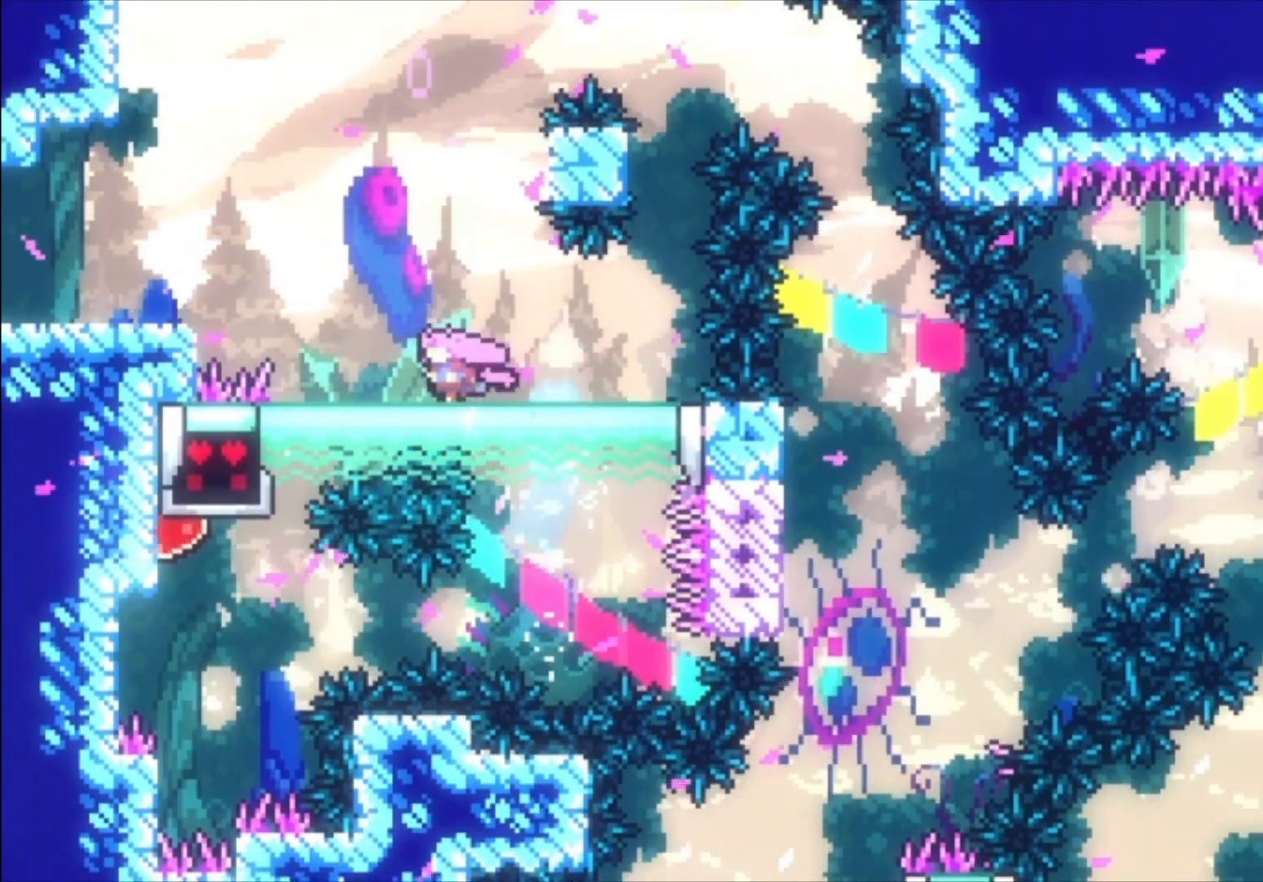
{"buttons": ["A"], "left_stick": "up-left", "events": [[167, "A", "down"]]}
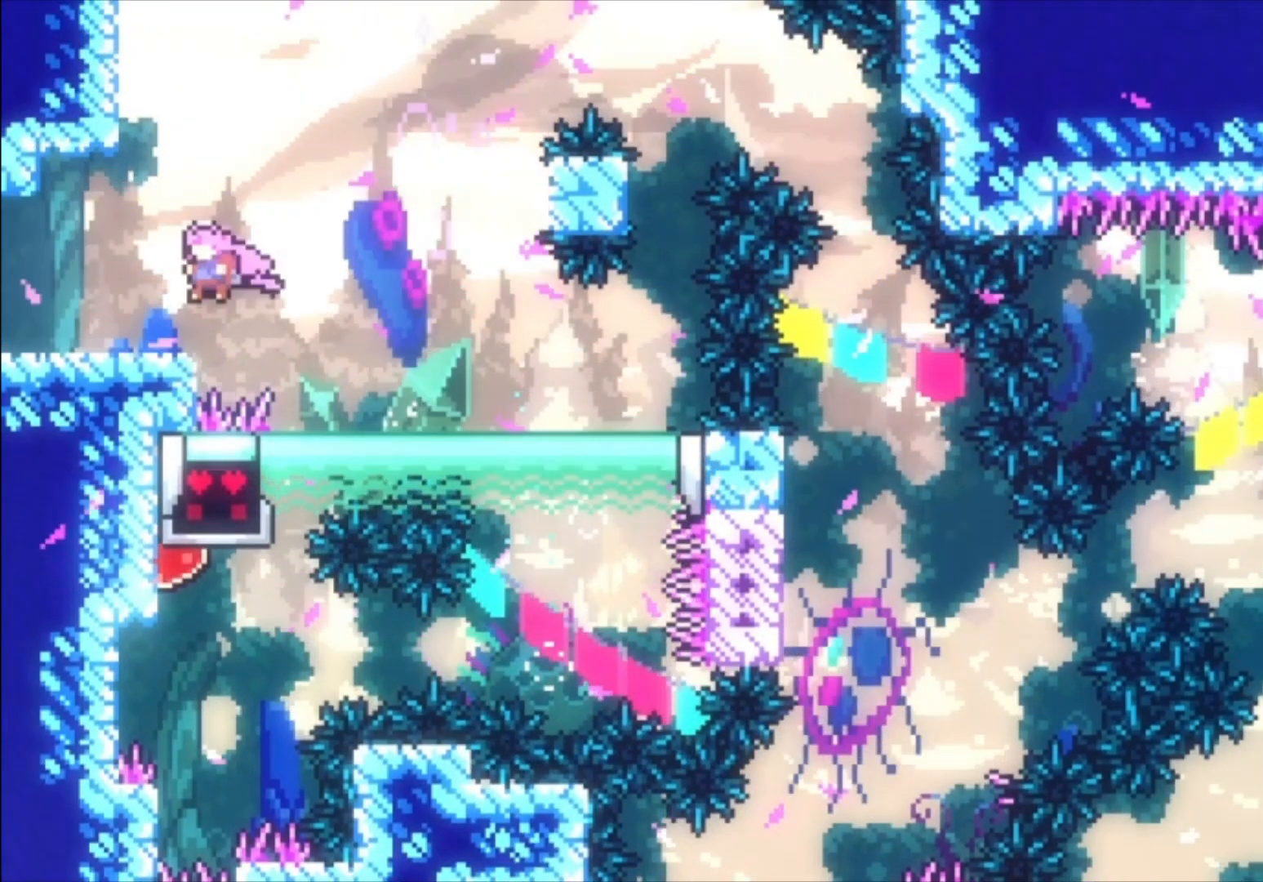
{"buttons": [], "left_stick": "center", "events": [[67, "A", "up"], [167, "left_stick", "center"]]}
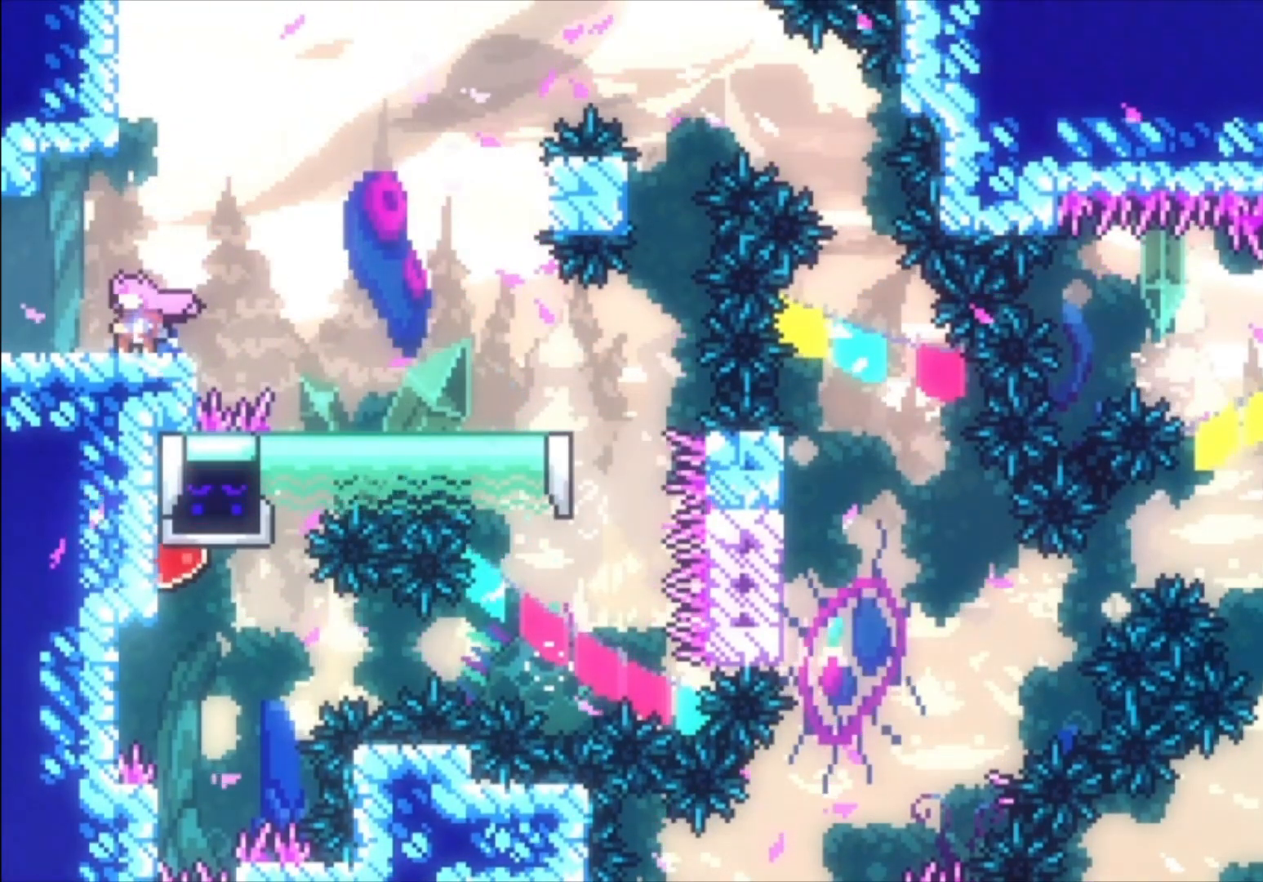
{"buttons": [], "left_stick": "center", "events": []}
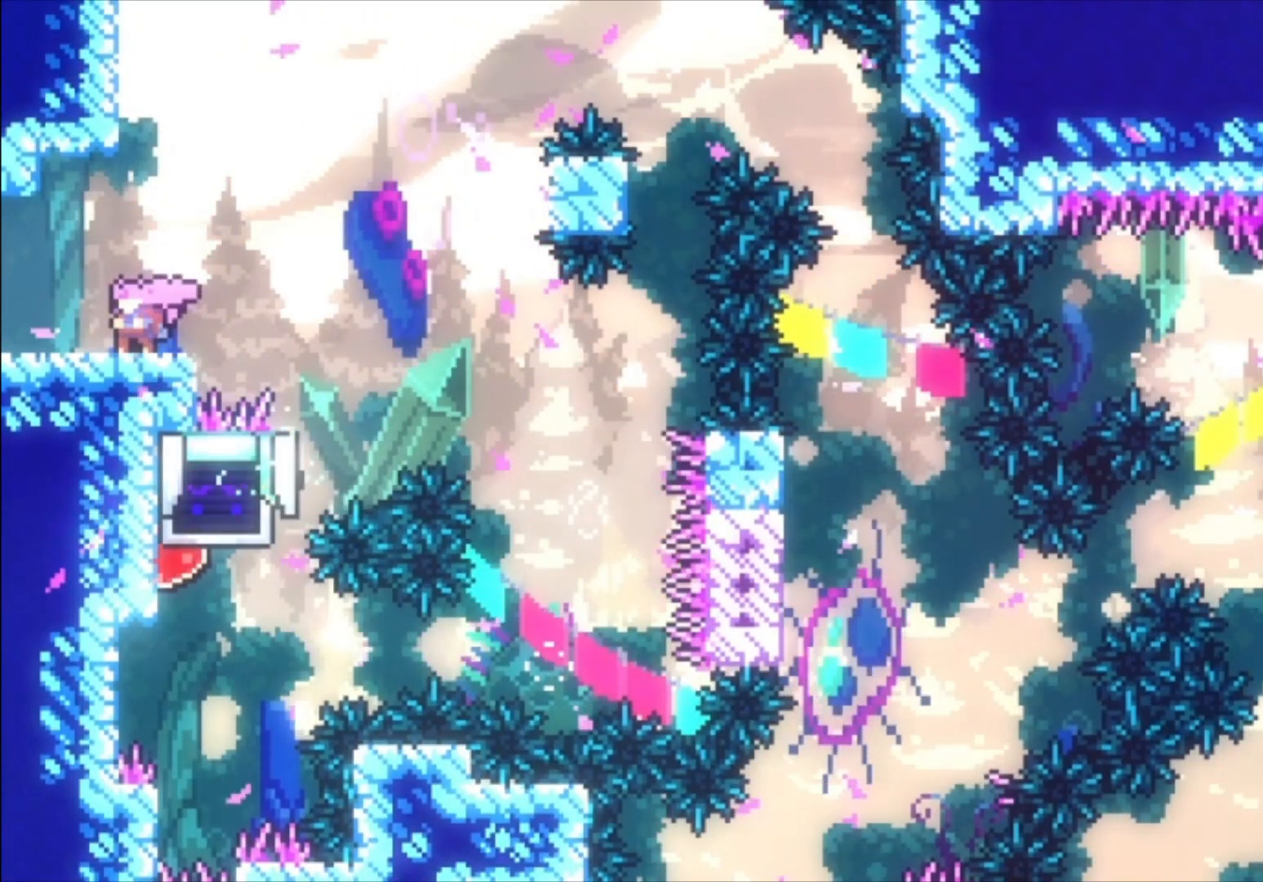
{"buttons": ["A"], "left_stick": "center", "events": [[500, "A", "down"]]}
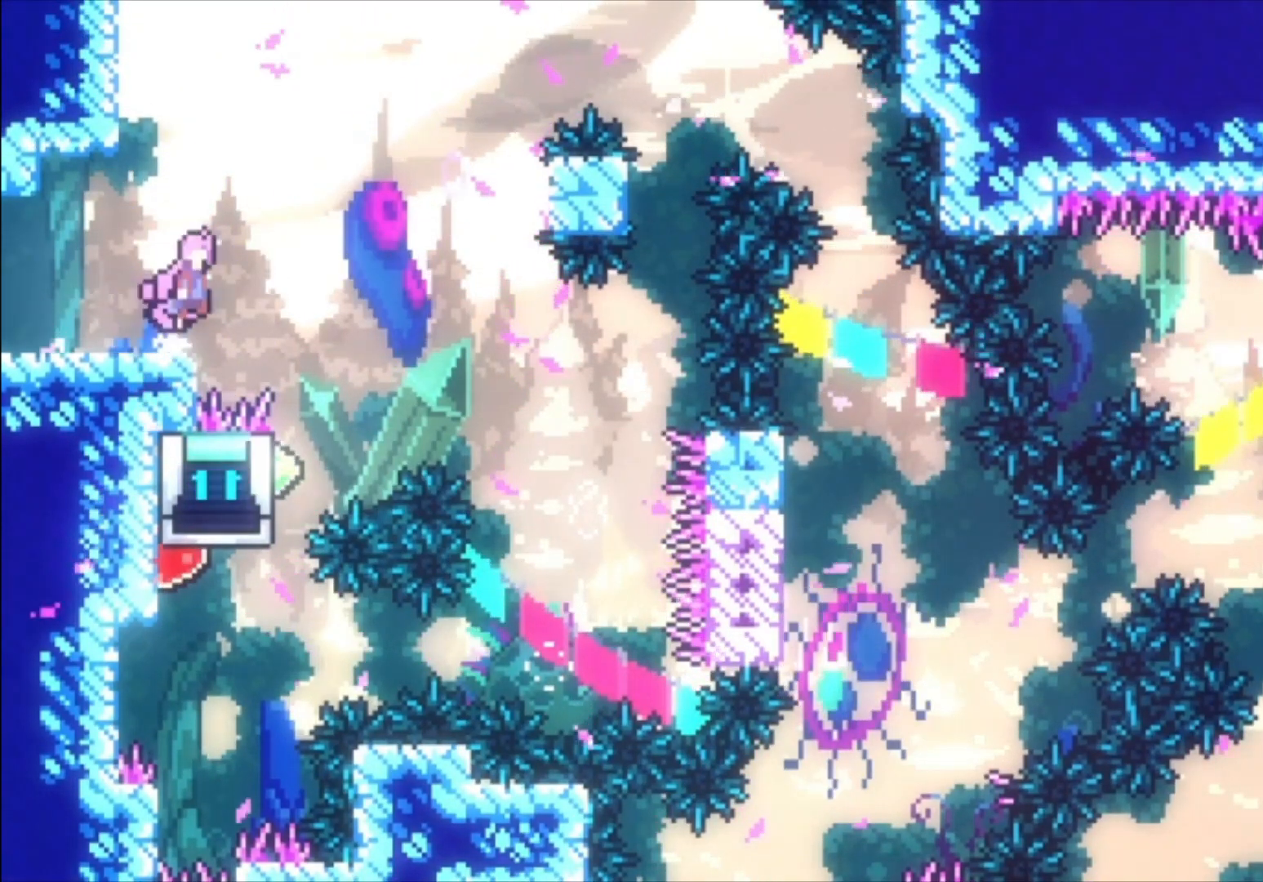
{"buttons": ["L1"], "left_stick": "up-left", "events": [[133, "A", "up"], [467, "left_stick", "up-left"], [500, "L1", "down"]]}
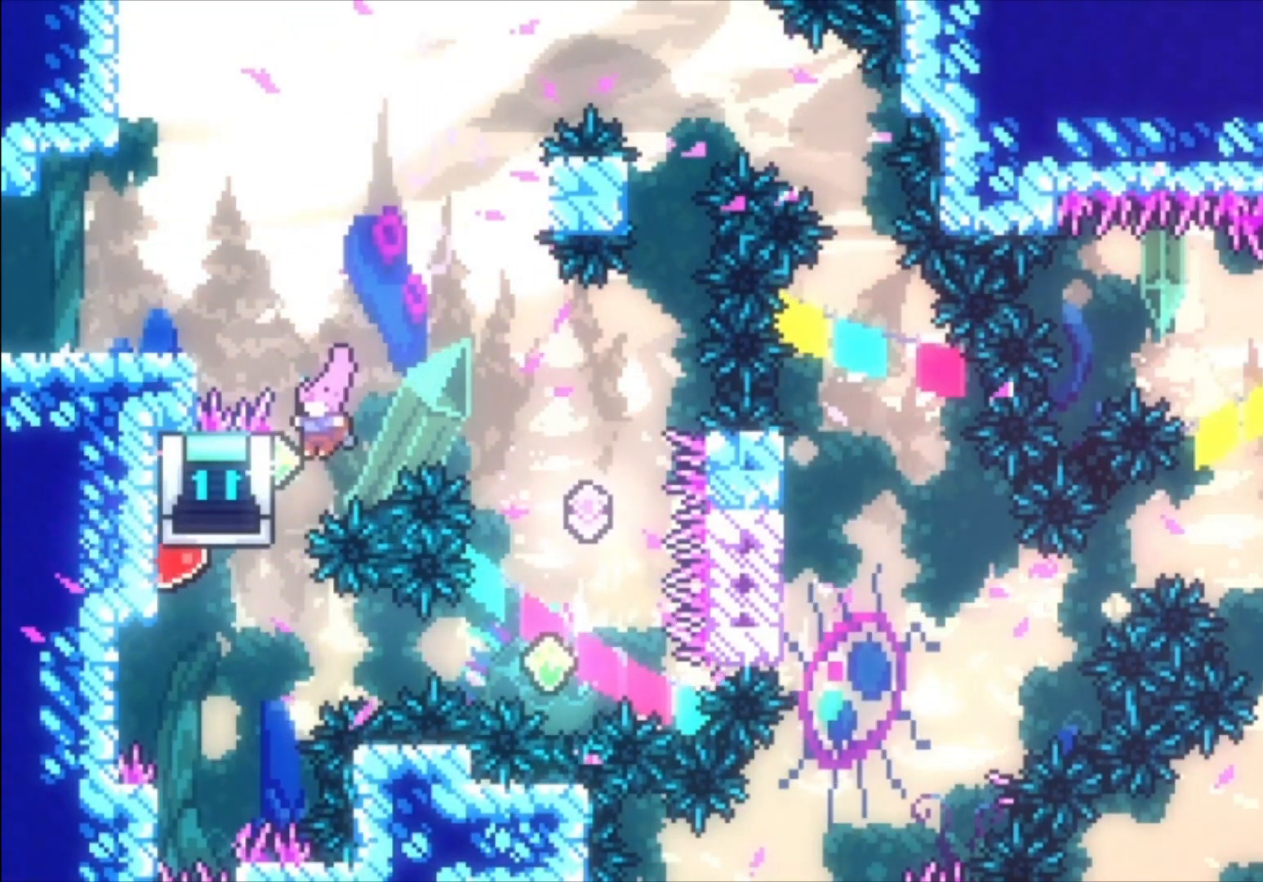
{"buttons": ["L1"], "left_stick": "center", "events": [[400, "left_stick", "center"]]}
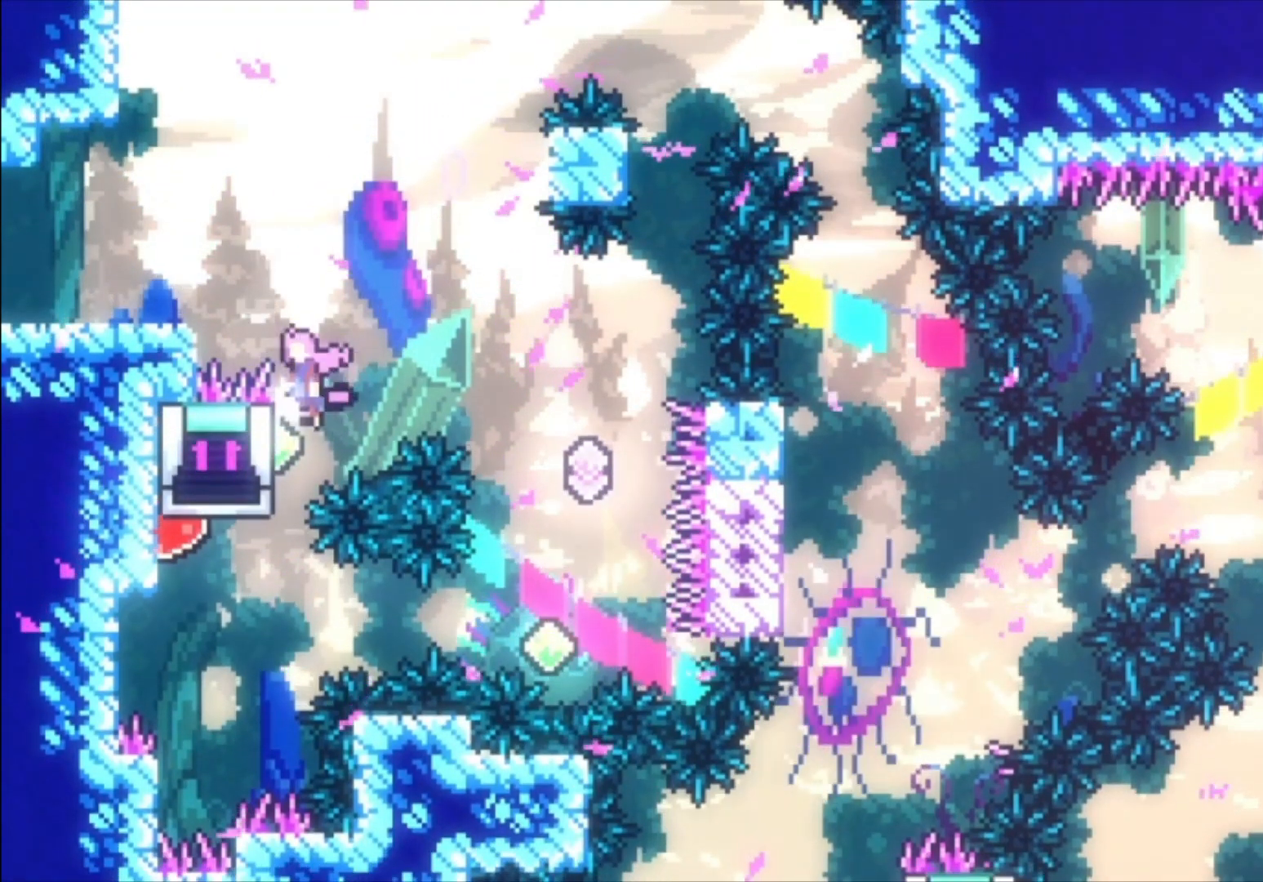
{"buttons": [], "left_stick": "center", "events": [[33, "A", "down"], [467, "L1", "up"], [500, "A", "up"]]}
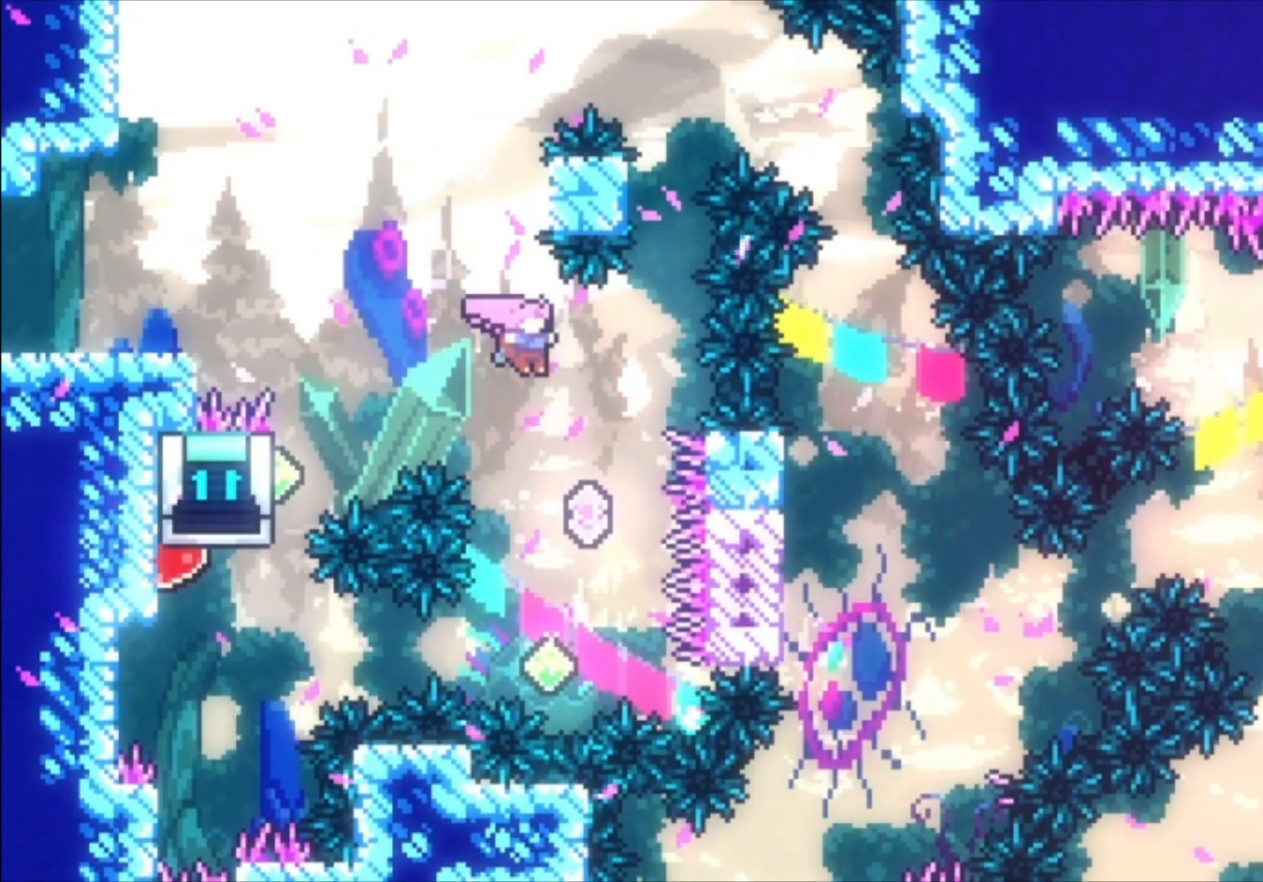
{"buttons": ["X", "L1"], "left_stick": "up-left", "events": [[200, "X", "down"], [200, "left_stick", "up-left"], [500, "L1", "down"]]}
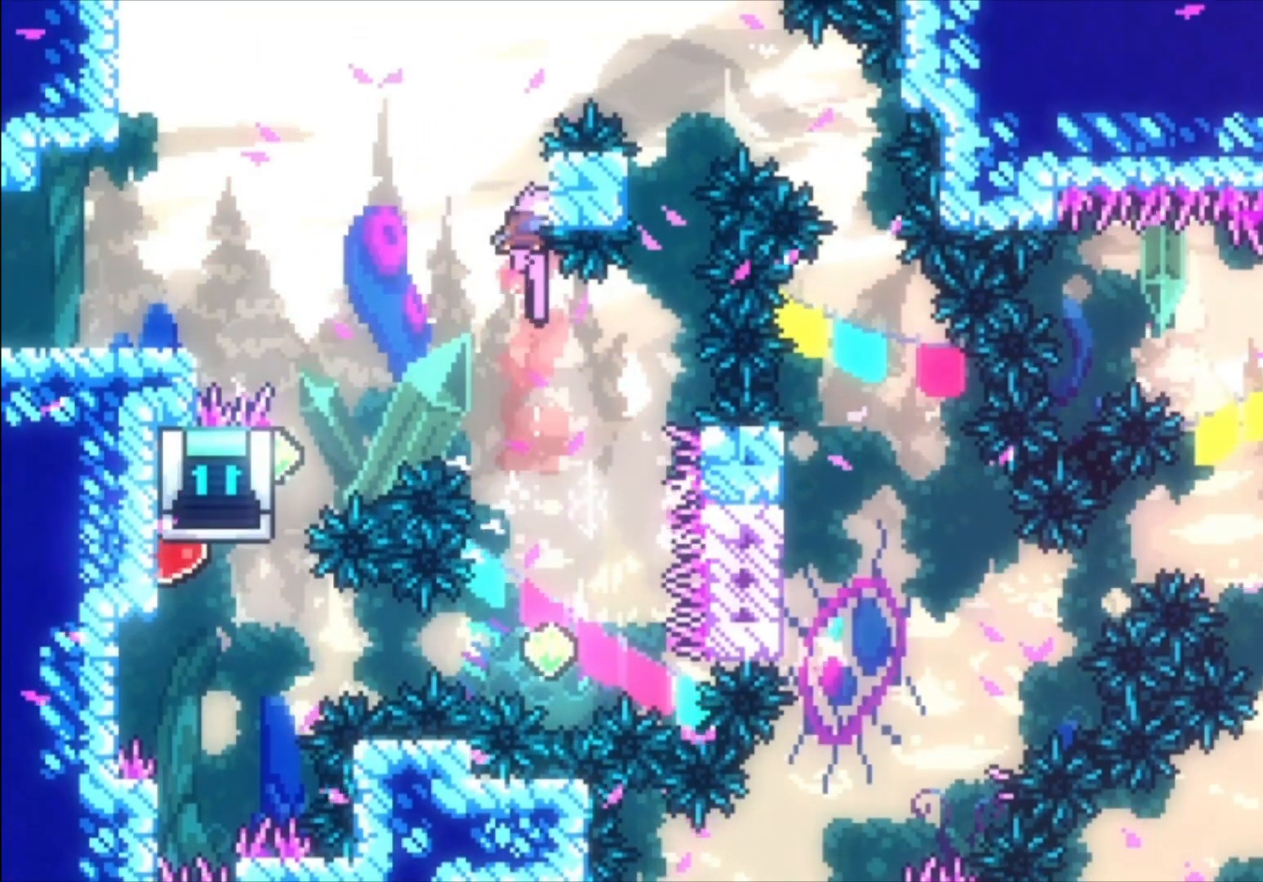
{"buttons": ["L1"], "left_stick": "up", "events": [[100, "X", "up"], [467, "left_stick", "up"]]}
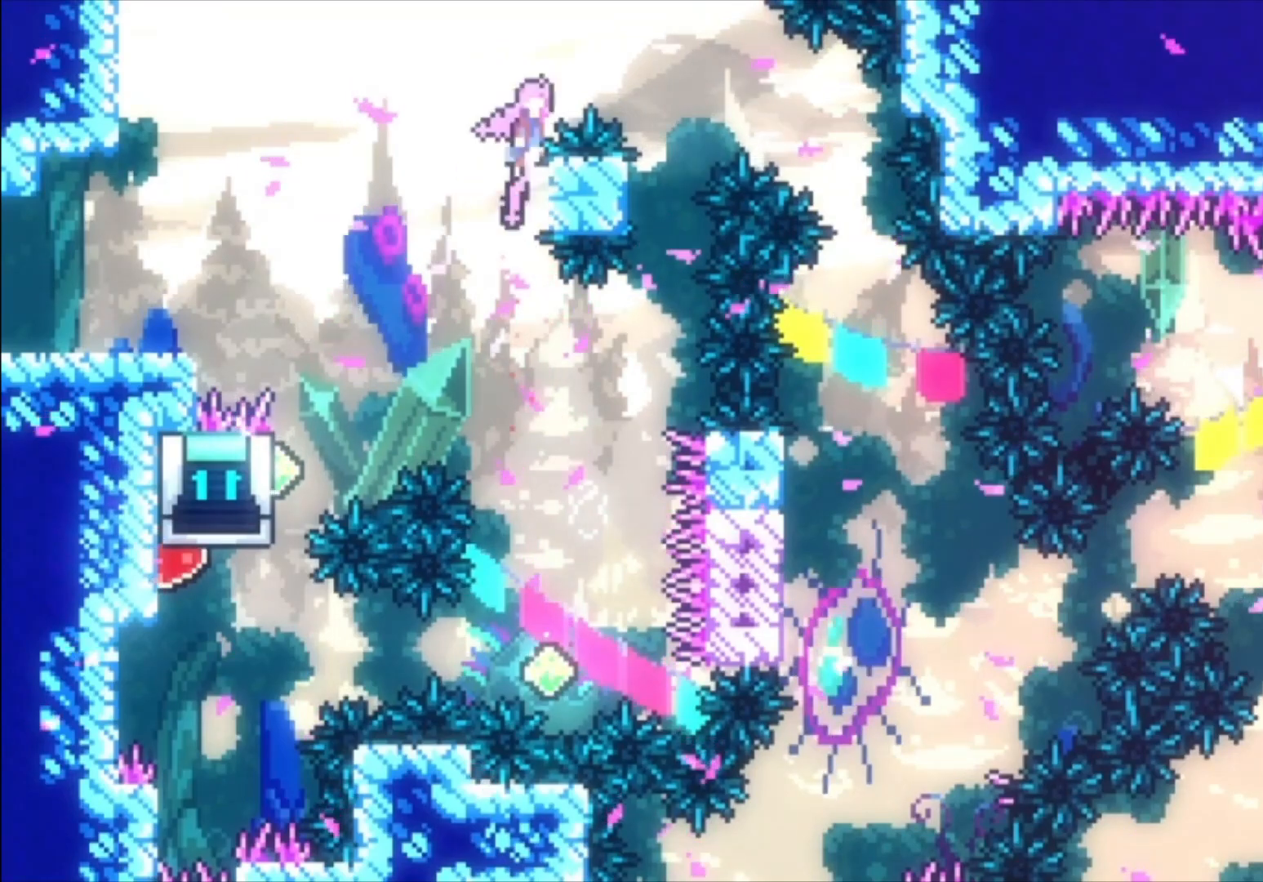
{"buttons": [], "left_stick": "center", "events": [[33, "A", "down"], [367, "L1", "up"], [367, "left_stick", "center"], [433, "A", "up"]]}
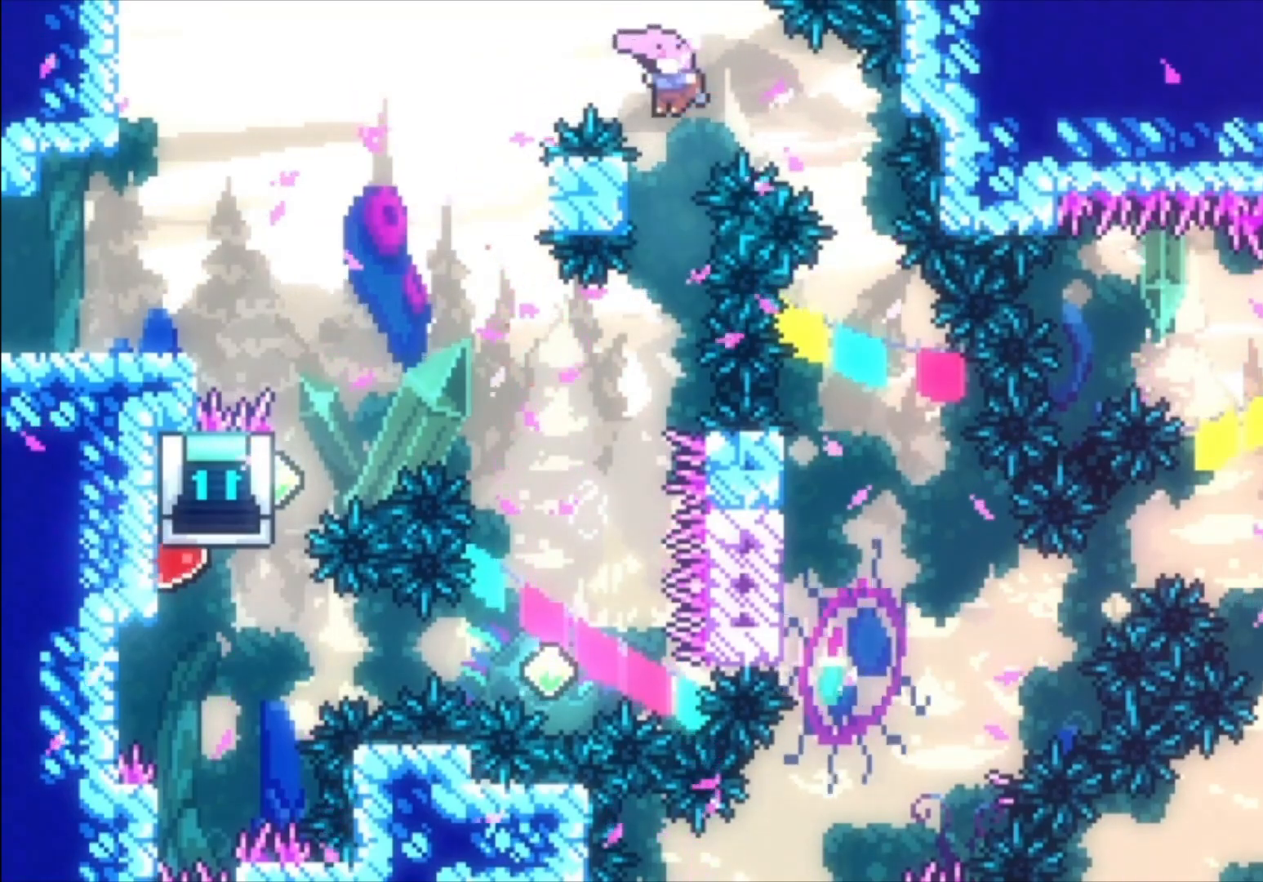
{"buttons": ["A", "L1"], "left_stick": "center", "events": [[33, "left_stick", "left"], [100, "L1", "down"], [300, "left_stick", "center"], [500, "A", "down"]]}
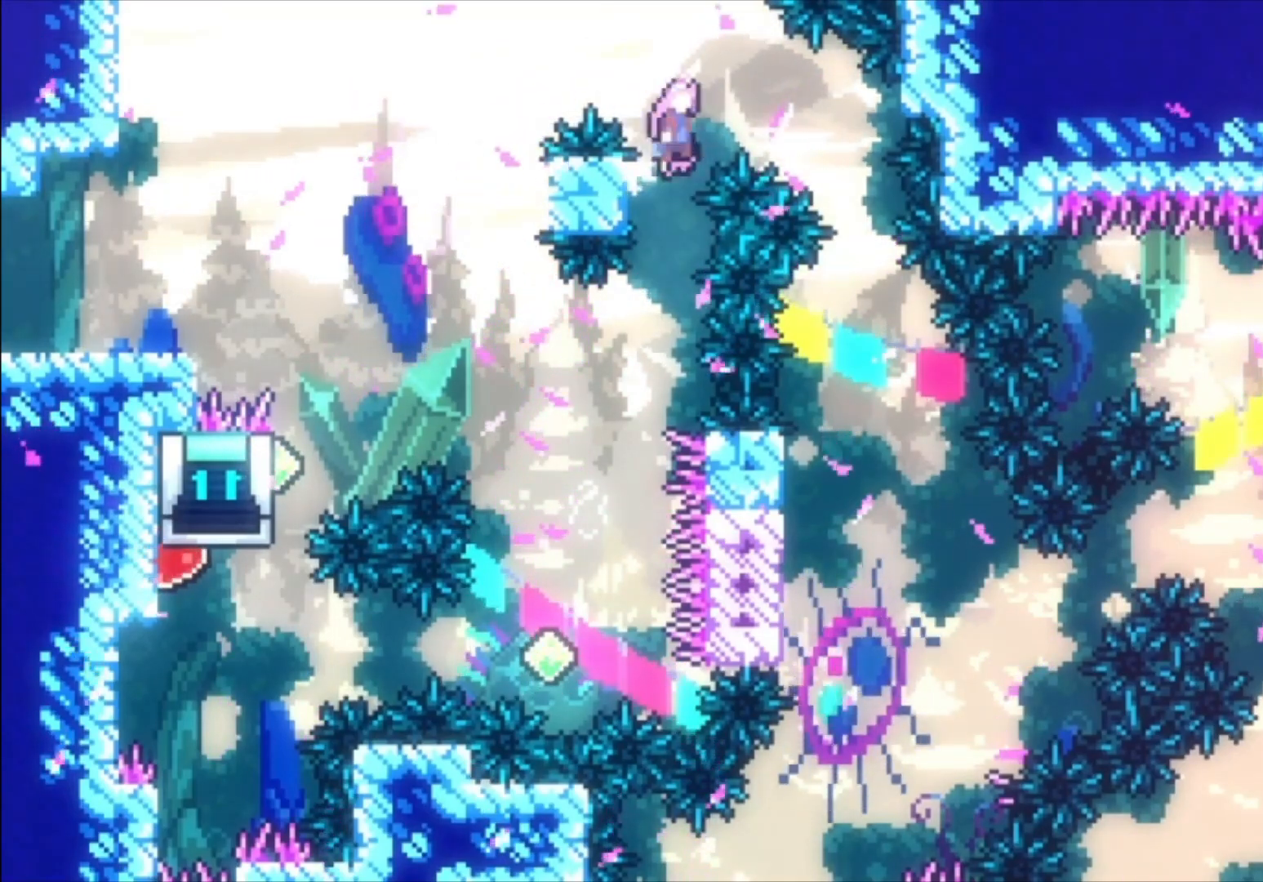
{"buttons": [], "left_stick": "center", "events": [[133, "A", "up"], [167, "L1", "up"]]}
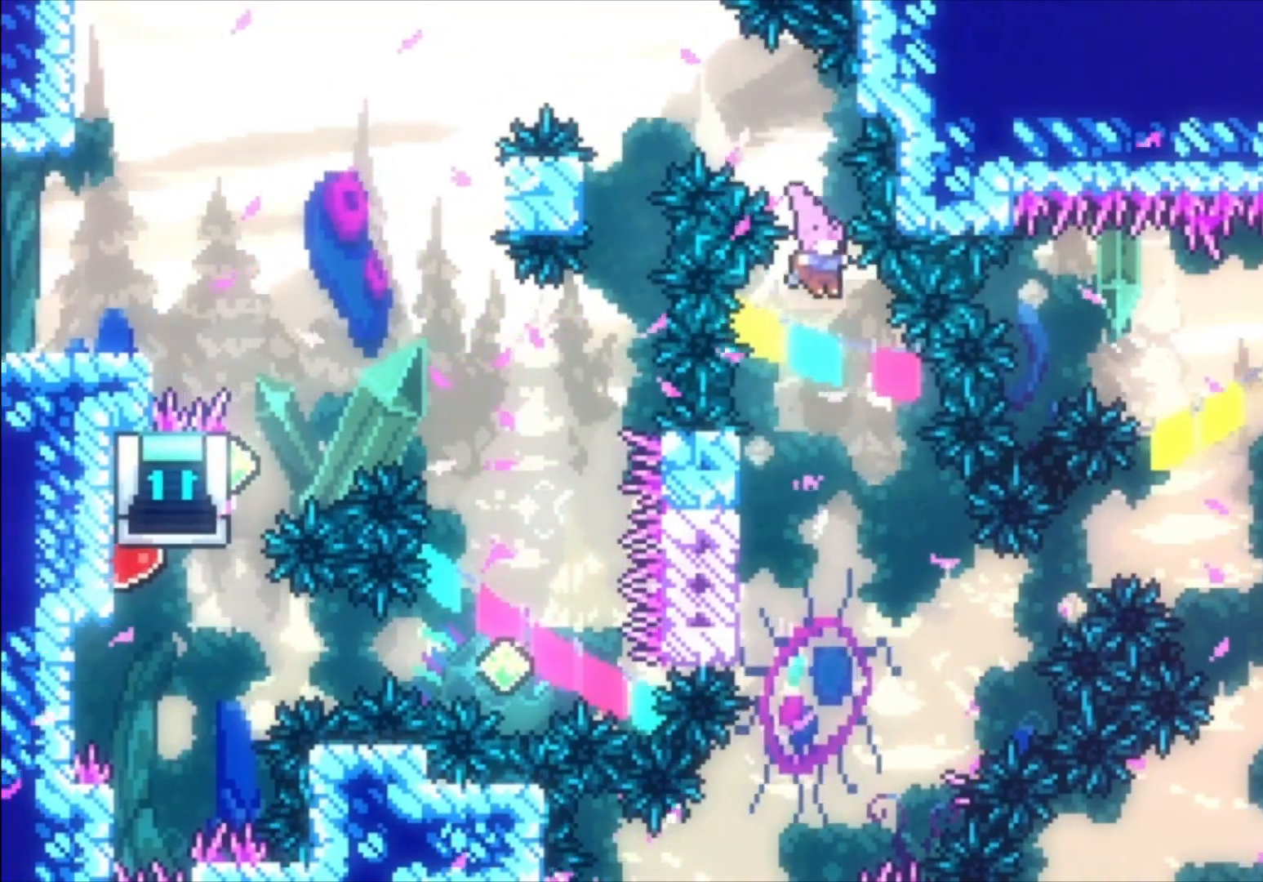
{"buttons": ["A"], "left_stick": "center", "events": [[233, "left_stick", "left"], [433, "left_stick", "center"], [500, "A", "down"]]}
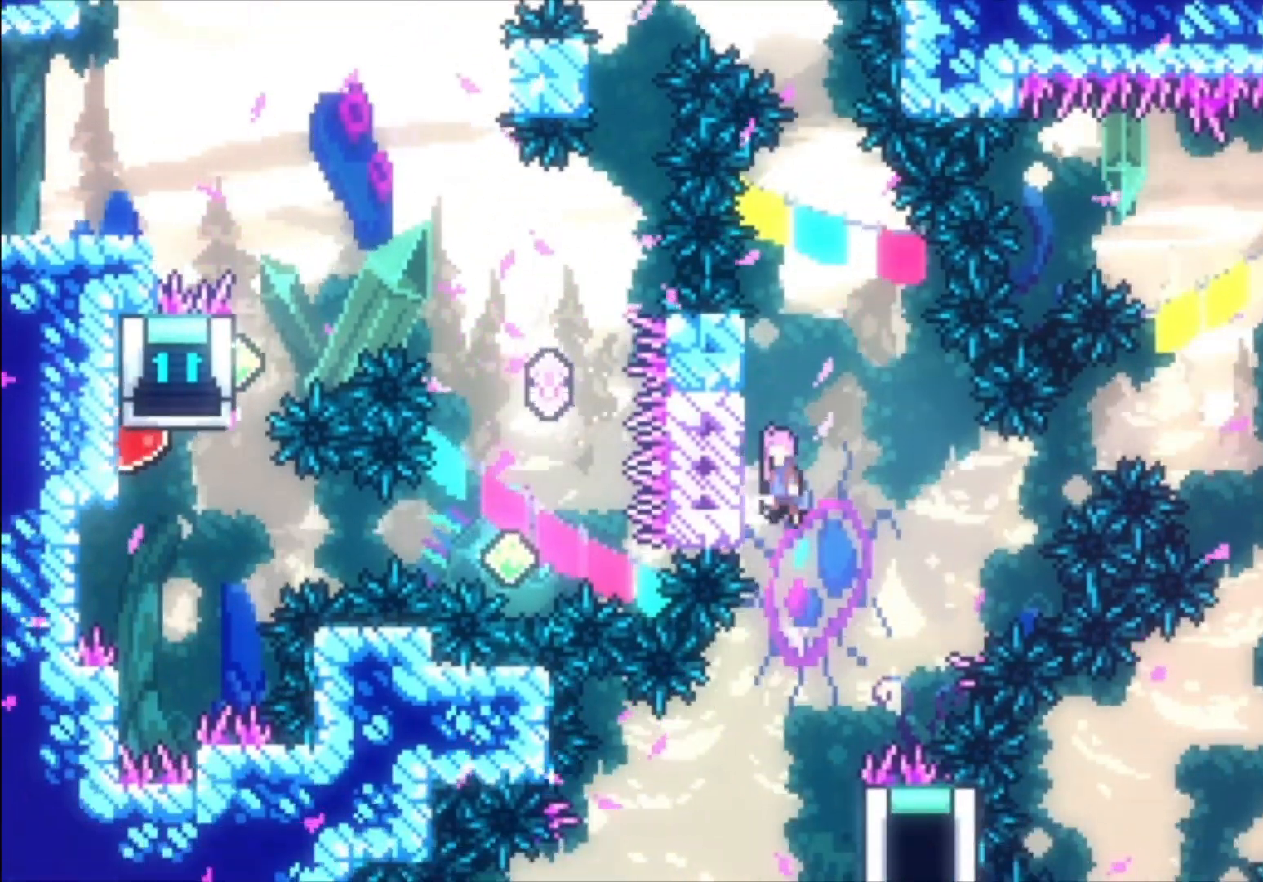
{"buttons": [], "left_stick": "left", "events": [[400, "left_stick", "left"], [467, "A", "up"]]}
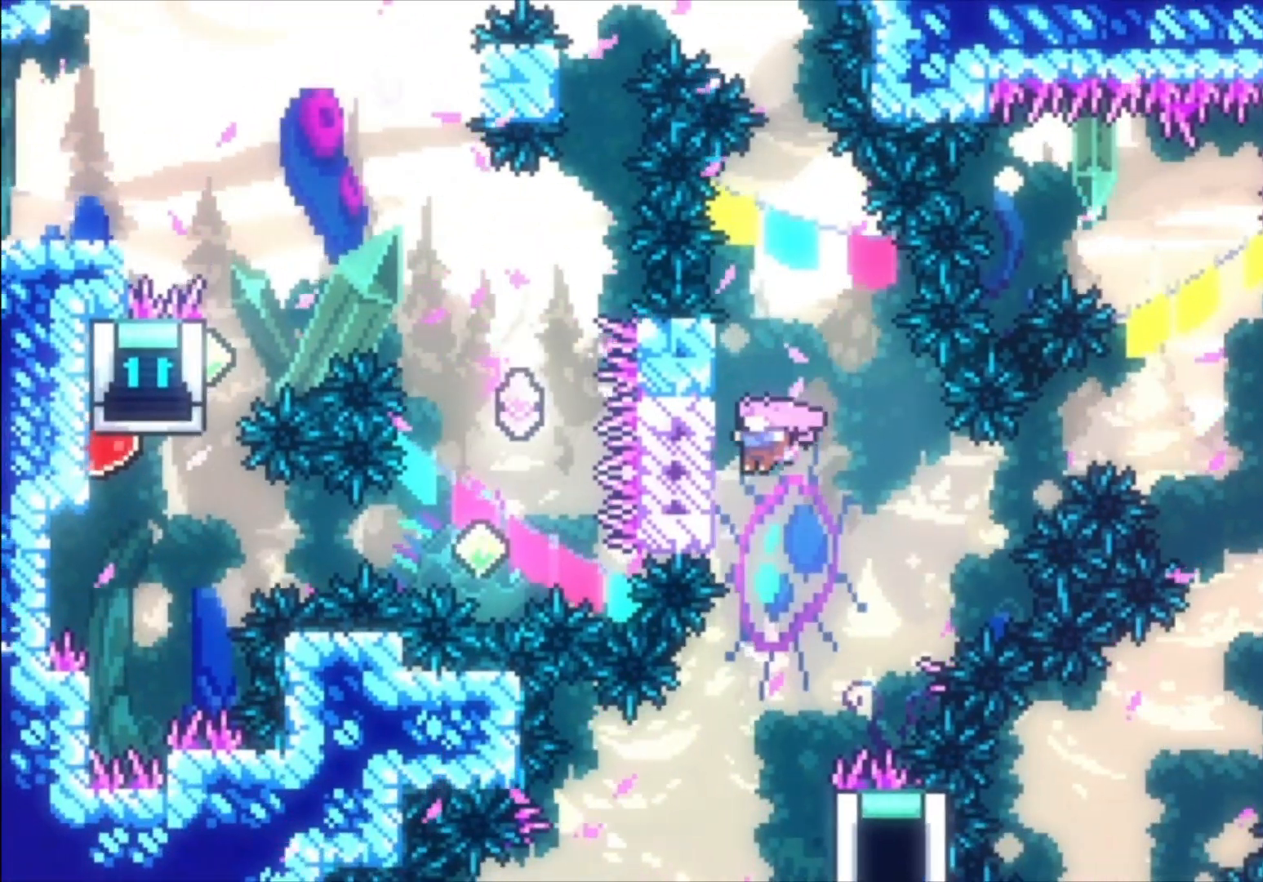
{"buttons": [], "left_stick": "center", "events": [[133, "L1", "down"], [200, "L1", "up"], [233, "left_stick", "center"]]}
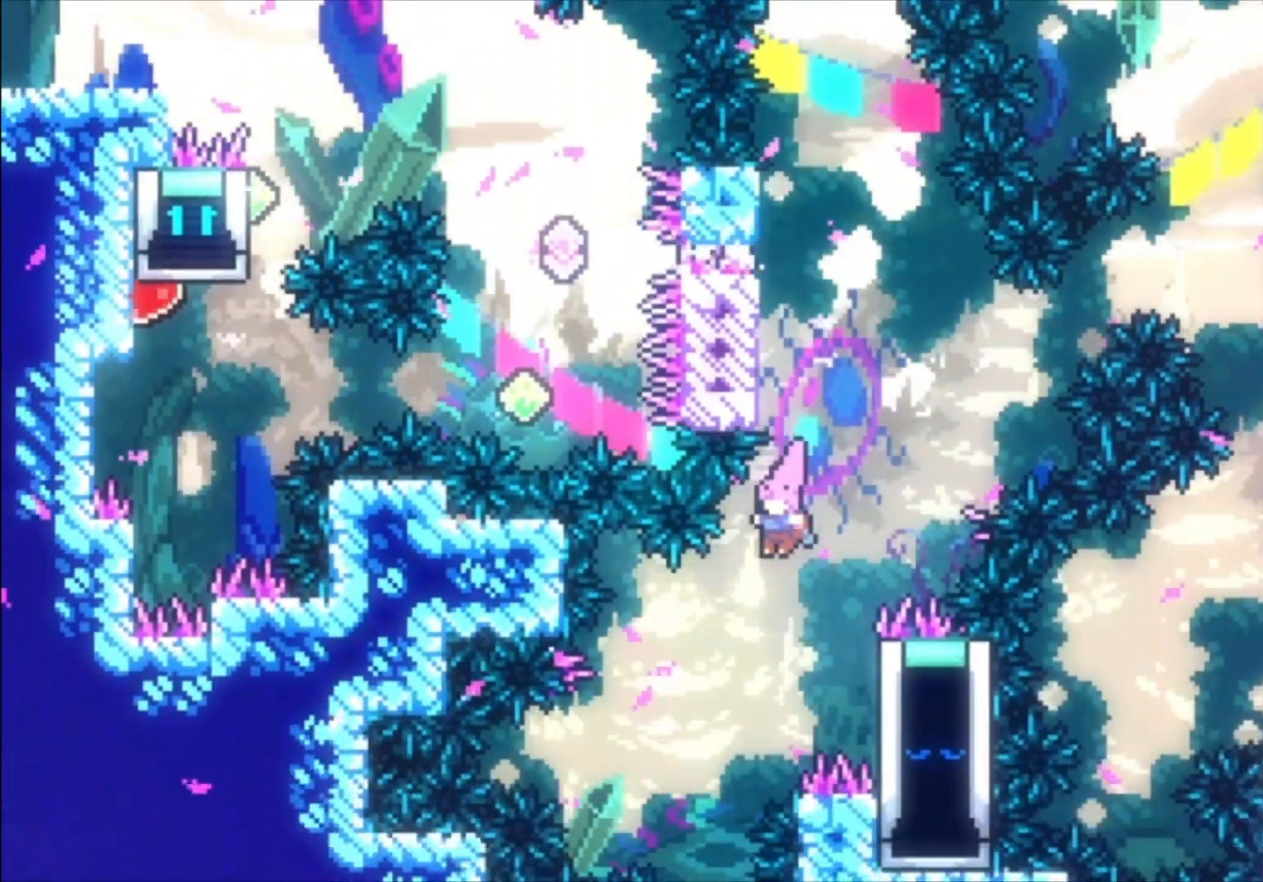
{"buttons": ["A"], "left_stick": "left", "events": [[200, "X", "down"], [300, "X", "up"], [333, "left_stick", "left"], [433, "A", "down"]]}
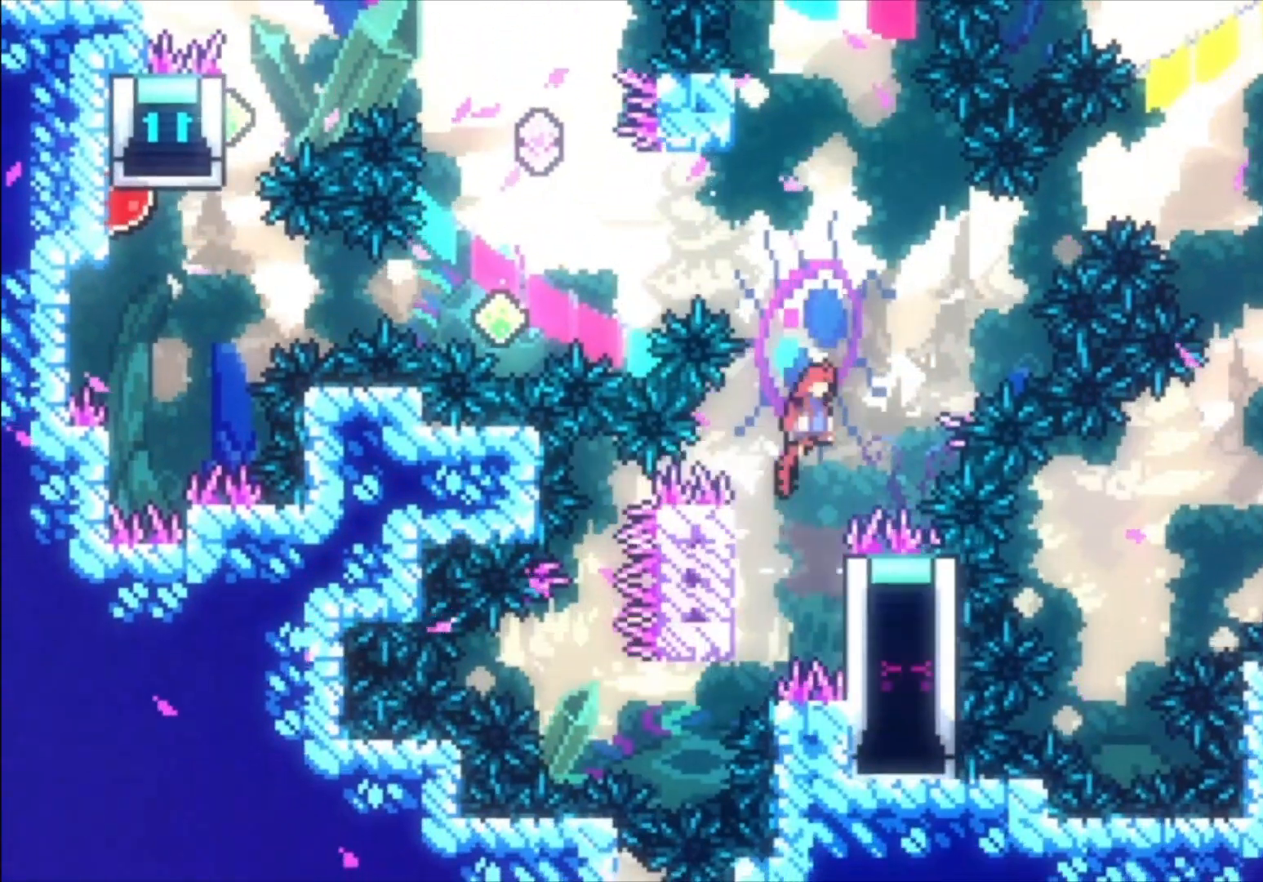
{"buttons": ["A", "X"], "left_stick": "up", "events": [[100, "left_stick", "up"], [300, "X", "down"]]}